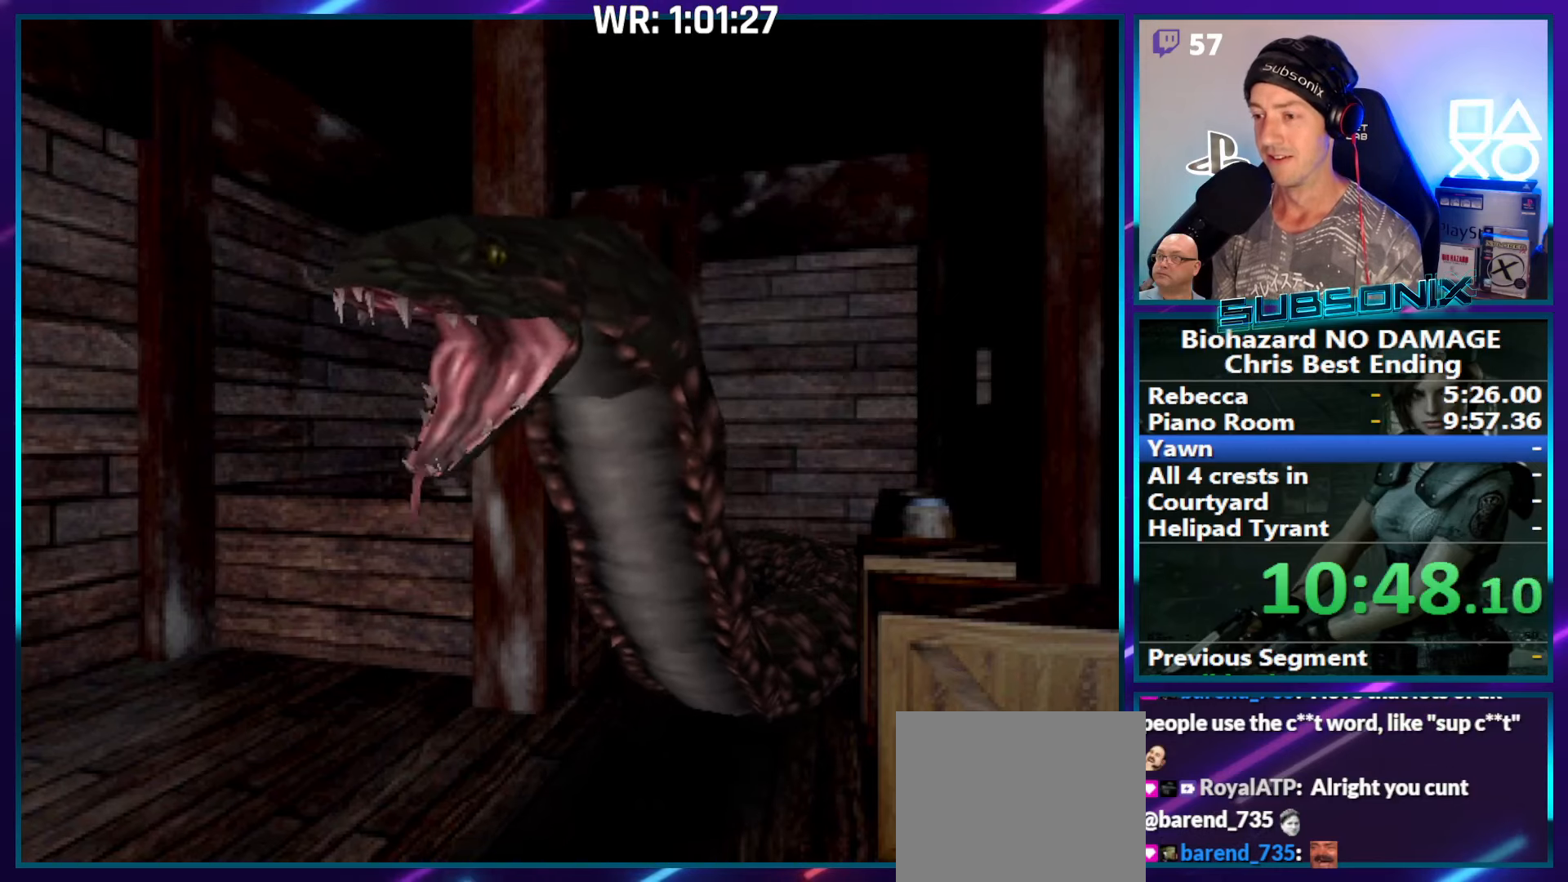
Gameplay with a controller (PlayStation layout); each line is a JSON object with the inputs held at the frame after it. "events" lists button and stick changes between this image and that frame as [ms after this image, input, new state], when the widget could be followed in between. Not read: L3 R3 left_stick.
{"buttons": ["SQUARE", "DPAD_DOWN", "DPAD_LEFT"], "right_stick": "center", "events": []}
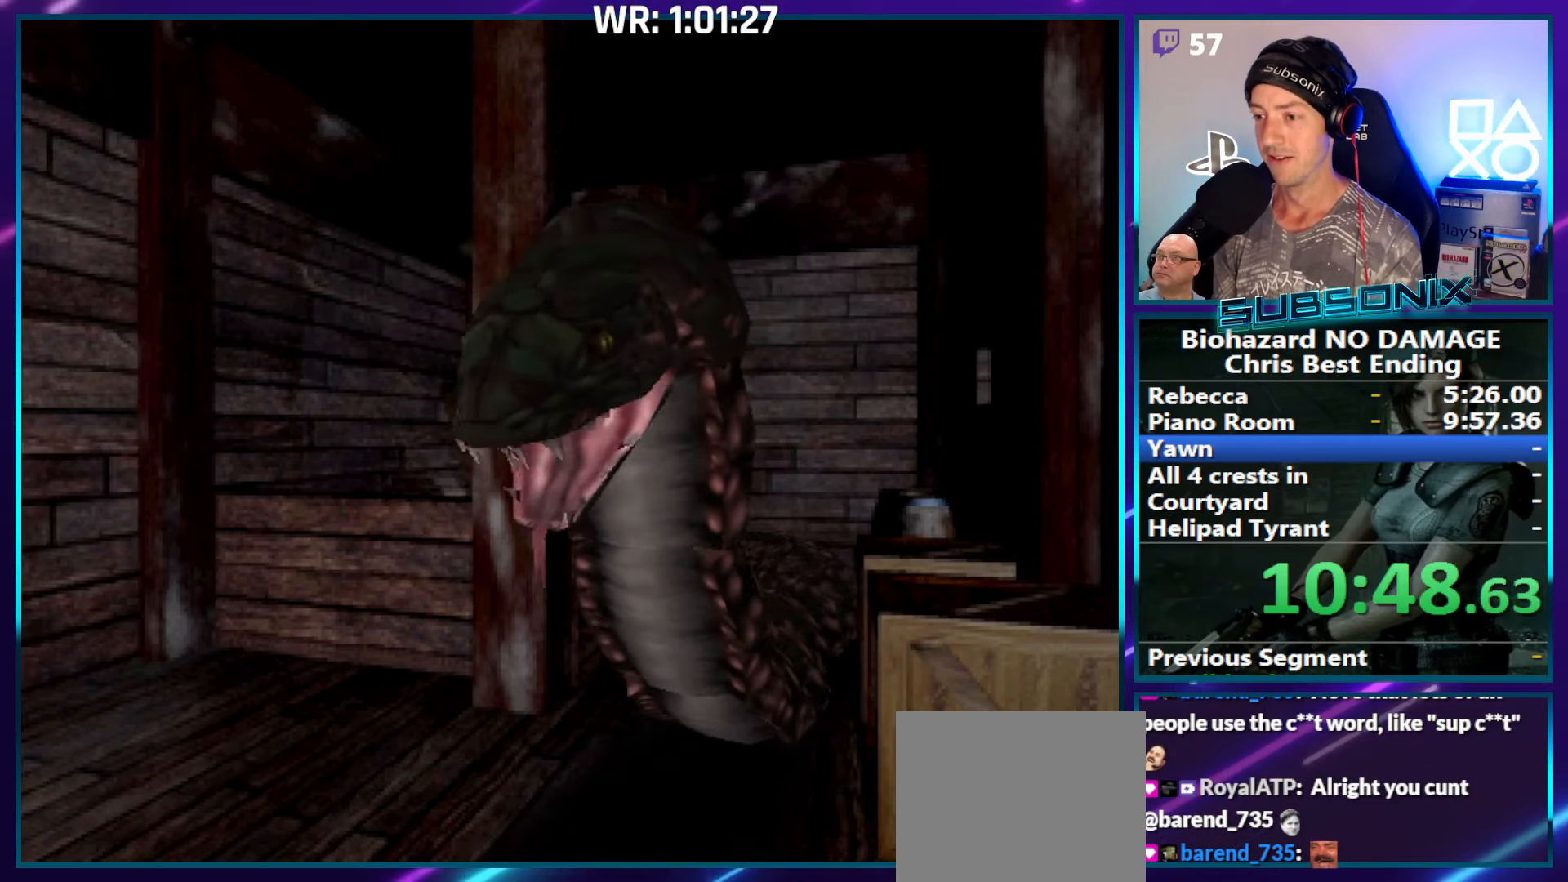
{"buttons": ["SQUARE", "DPAD_DOWN", "DPAD_LEFT"], "right_stick": "center", "events": []}
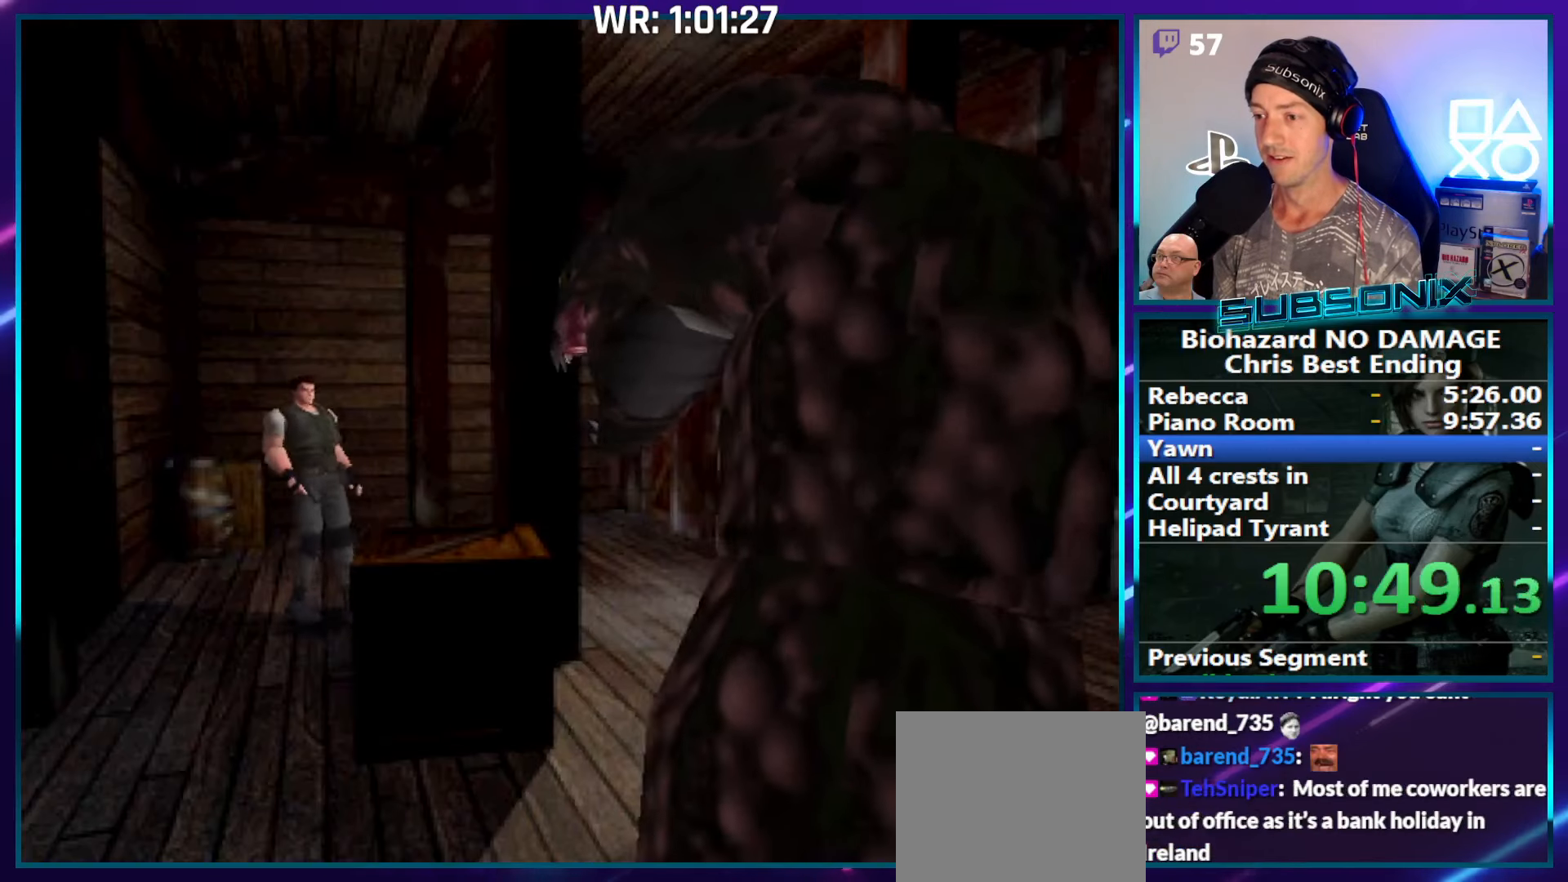
{"buttons": ["SQUARE", "DPAD_UP"], "right_stick": "down", "events": [[200, "DPAD_DOWN", "up"], [200, "DPAD_LEFT", "up"], [200, "DPAD_UP", "down"], [234, "DPAD_RIGHT", "down"], [350, "right_stick", "down"], [384, "DPAD_RIGHT", "up"]]}
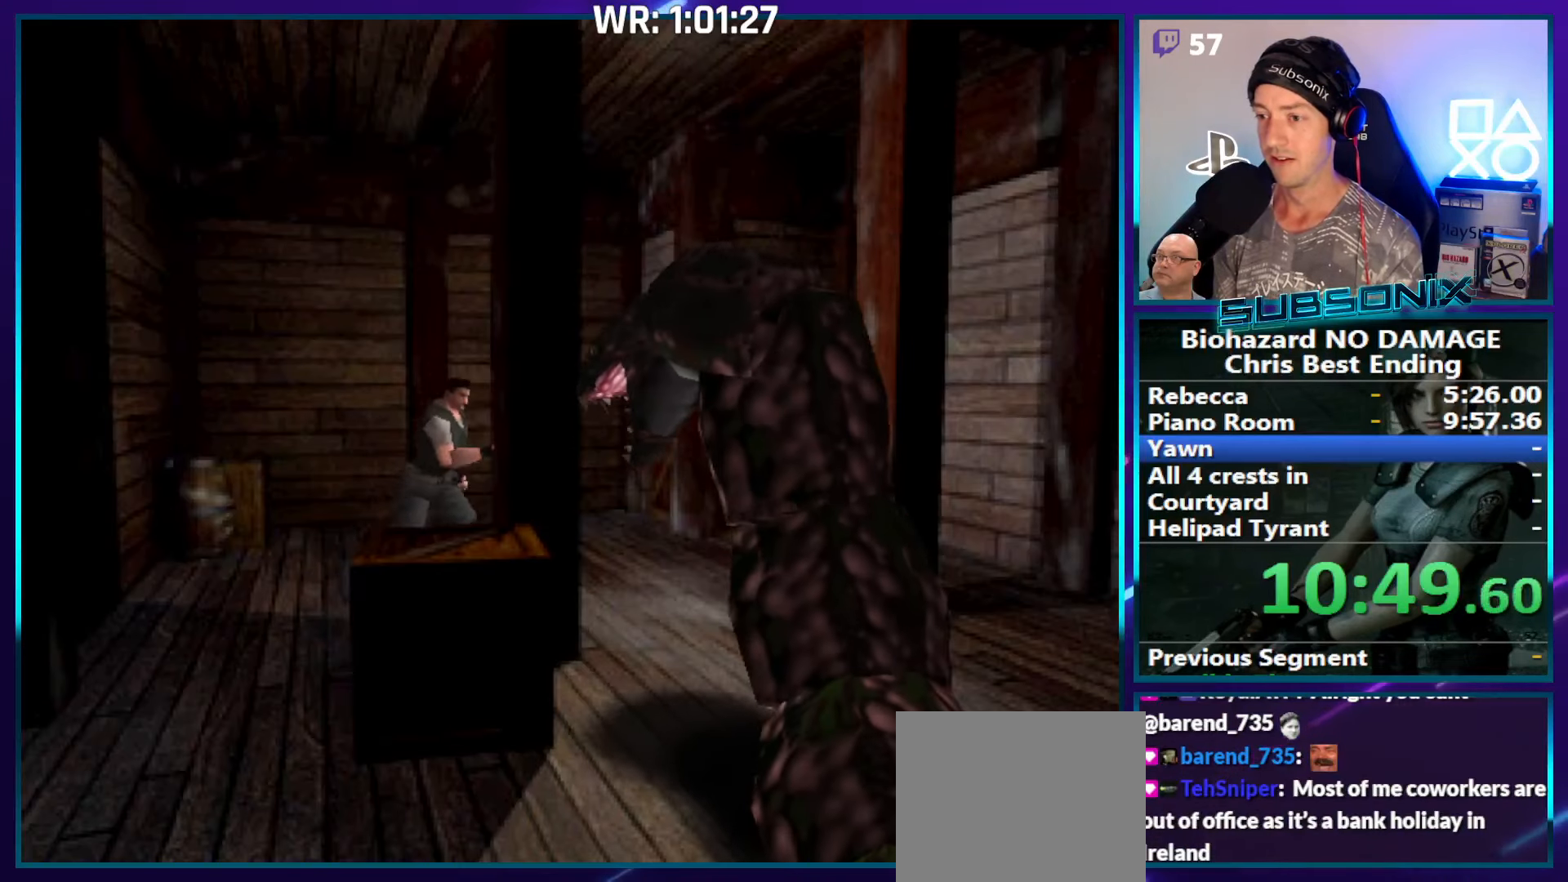
{"buttons": ["SQUARE", "DPAD_UP"], "right_stick": "down", "events": []}
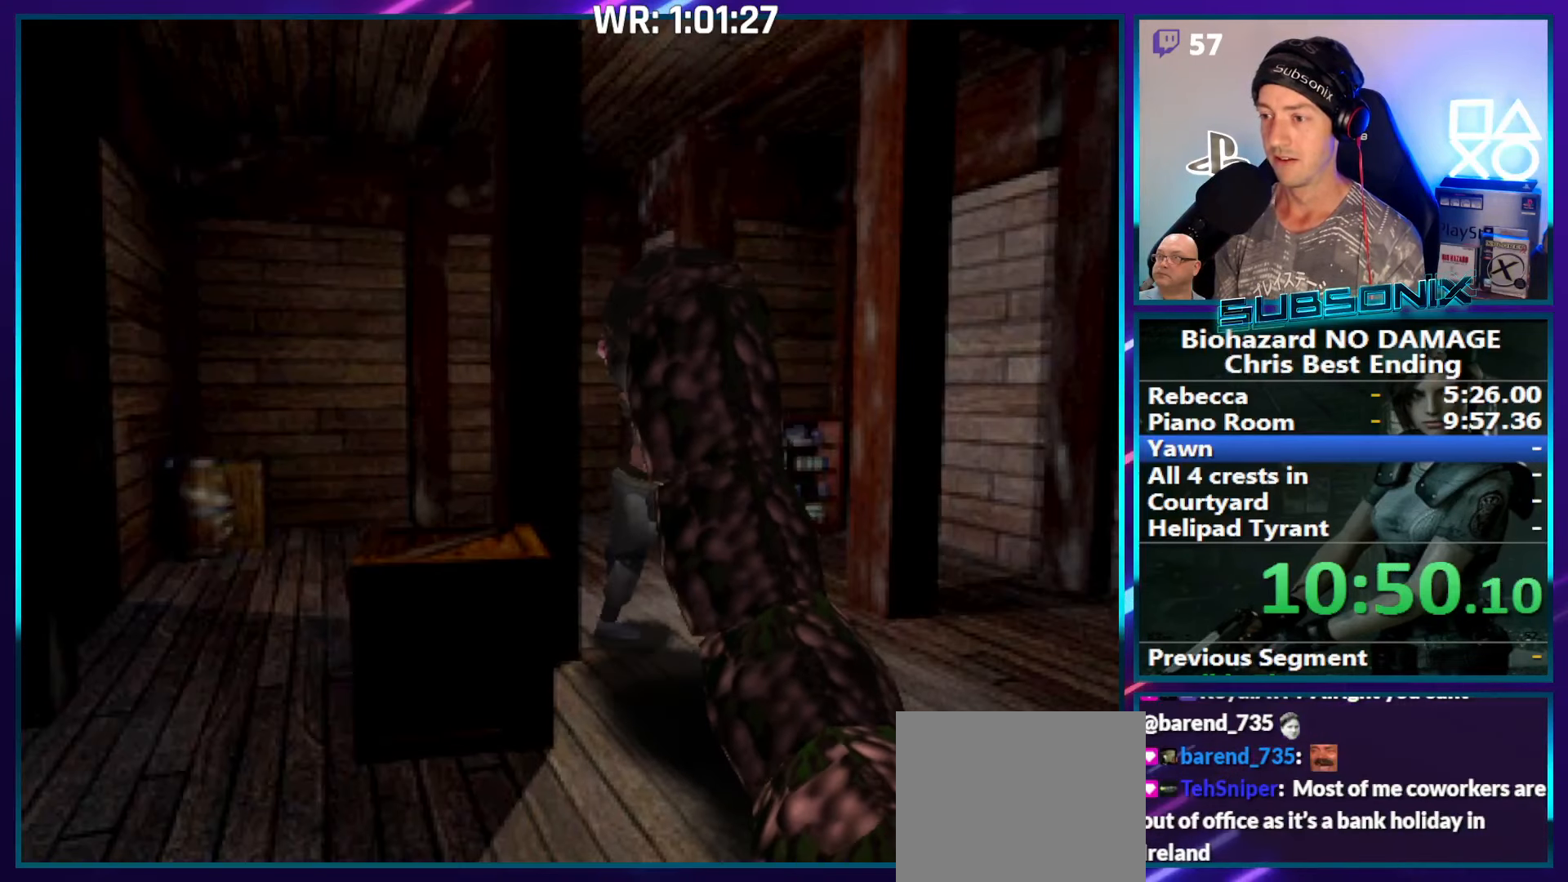
{"buttons": ["SQUARE", "DPAD_UP", "DPAD_RIGHT"], "right_stick": "center", "events": [[134, "right_stick", "center"], [184, "DPAD_RIGHT", "down"]]}
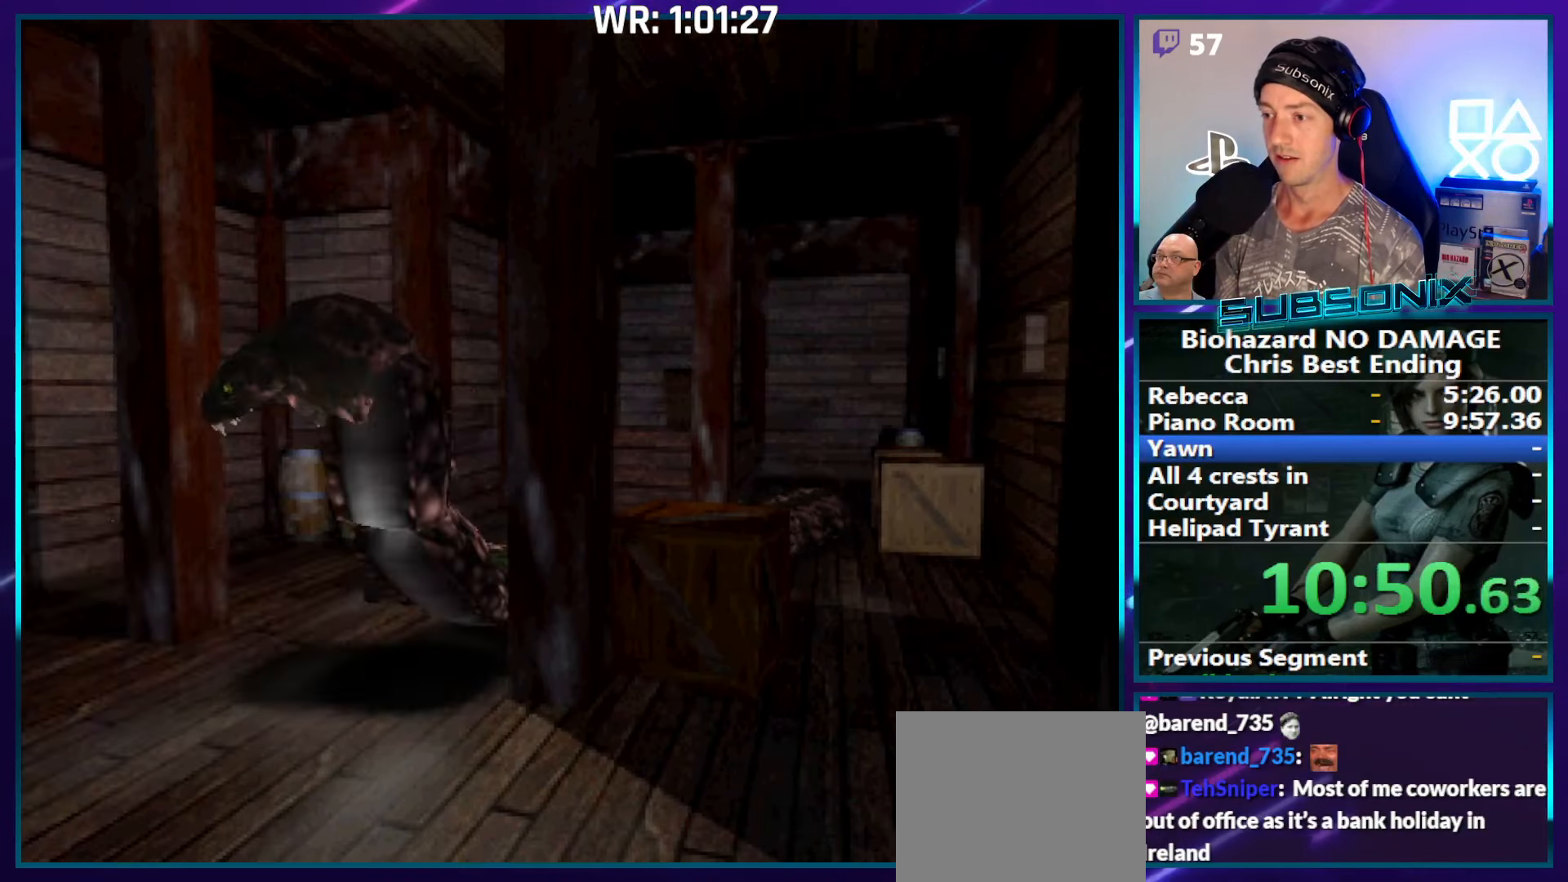
{"buttons": ["SQUARE", "DPAD_UP"], "right_stick": "center", "events": [[317, "DPAD_RIGHT", "up"]]}
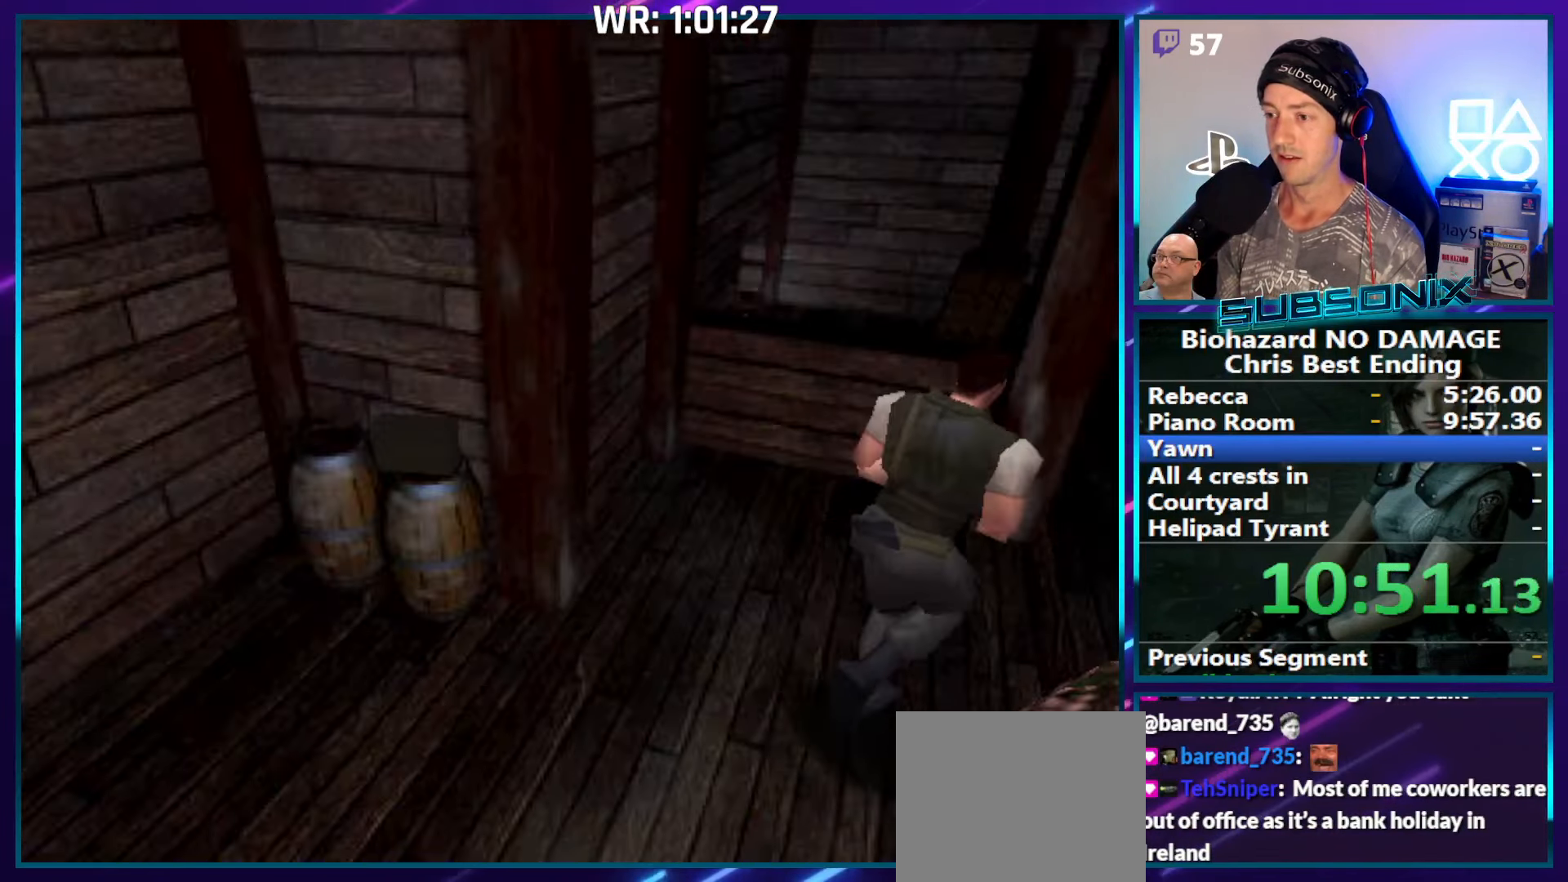
{"buttons": ["SQUARE", "DPAD_UP"], "right_stick": "center", "events": [[317, "DPAD_RIGHT", "down"], [434, "DPAD_RIGHT", "up"]]}
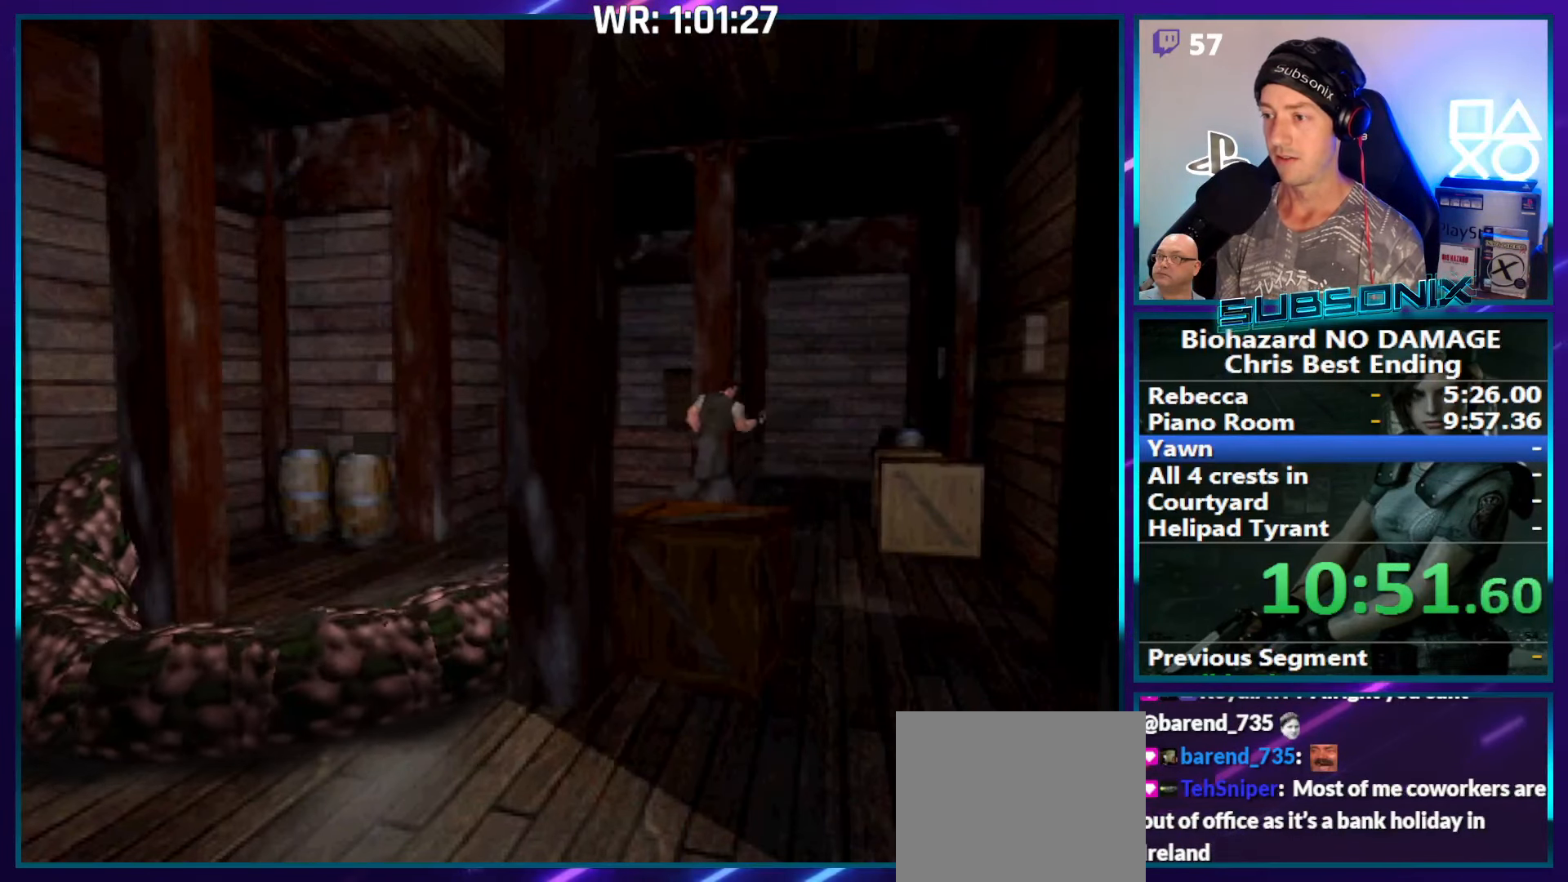
{"buttons": ["SQUARE", "DPAD_UP", "DPAD_LEFT"], "right_stick": "center", "events": [[184, "DPAD_LEFT", "down"]]}
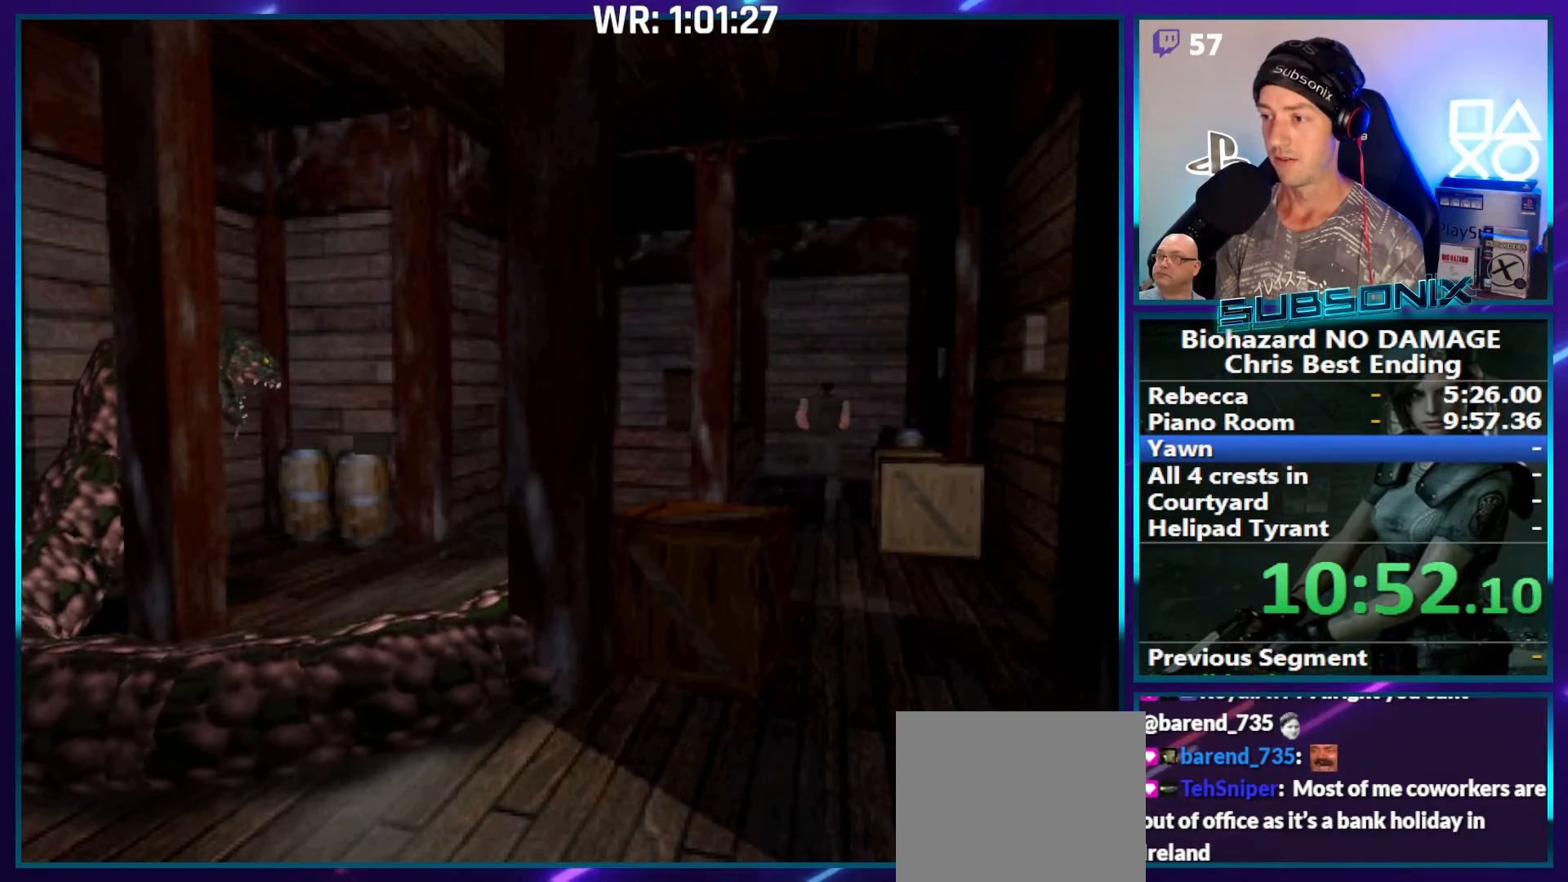
{"buttons": ["SQUARE", "DPAD_UP", "DPAD_LEFT"], "right_stick": "center", "events": [[100, "DPAD_LEFT", "up"], [434, "DPAD_LEFT", "down"]]}
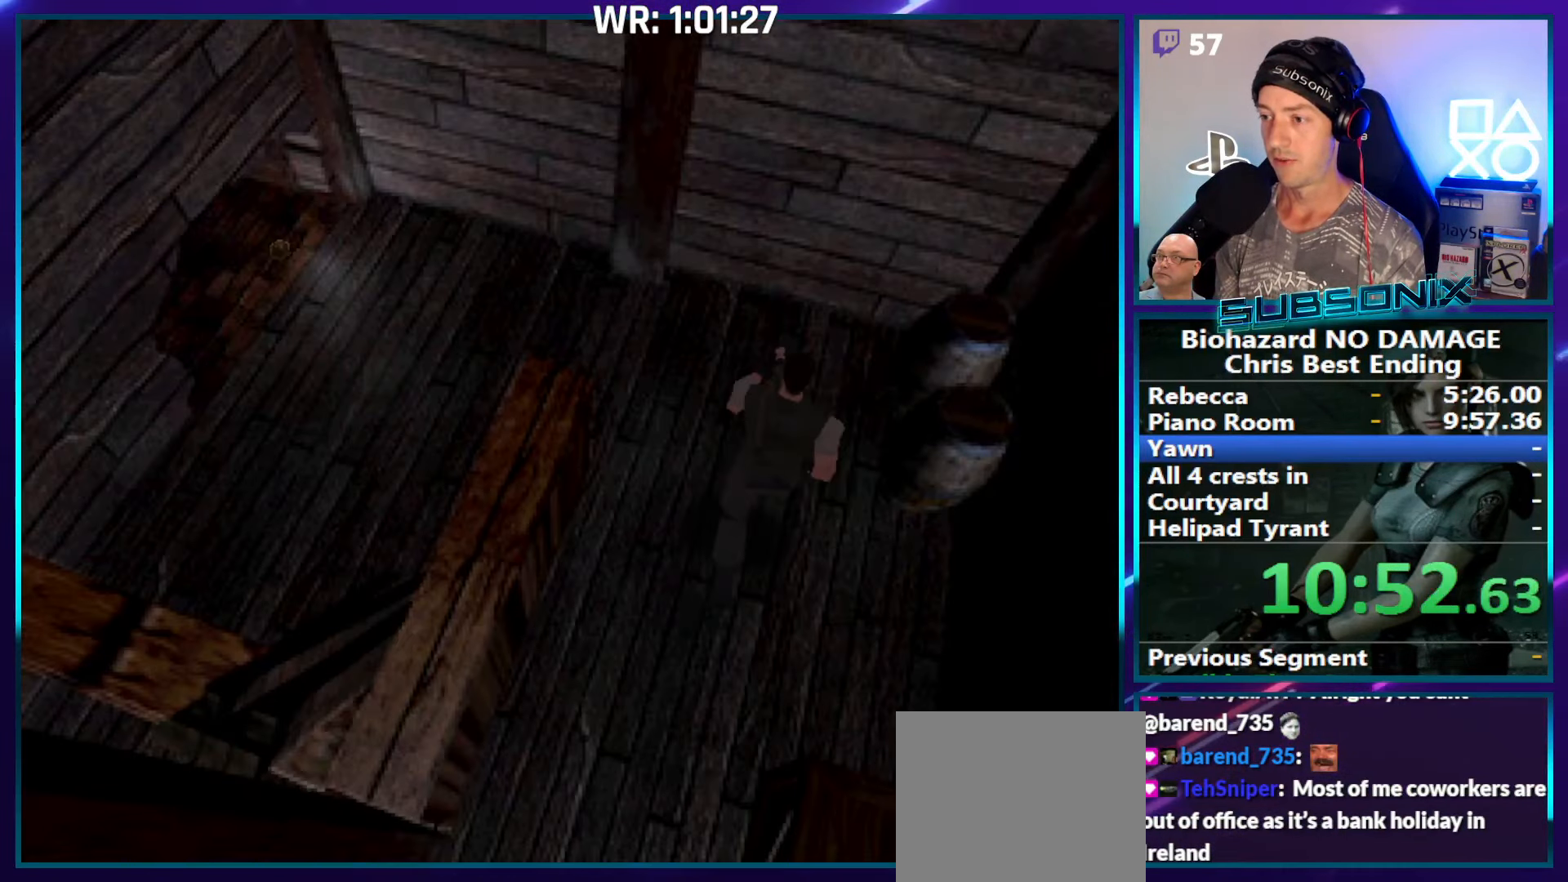
{"buttons": ["SQUARE", "DPAD_UP", "DPAD_LEFT"], "right_stick": "center", "events": []}
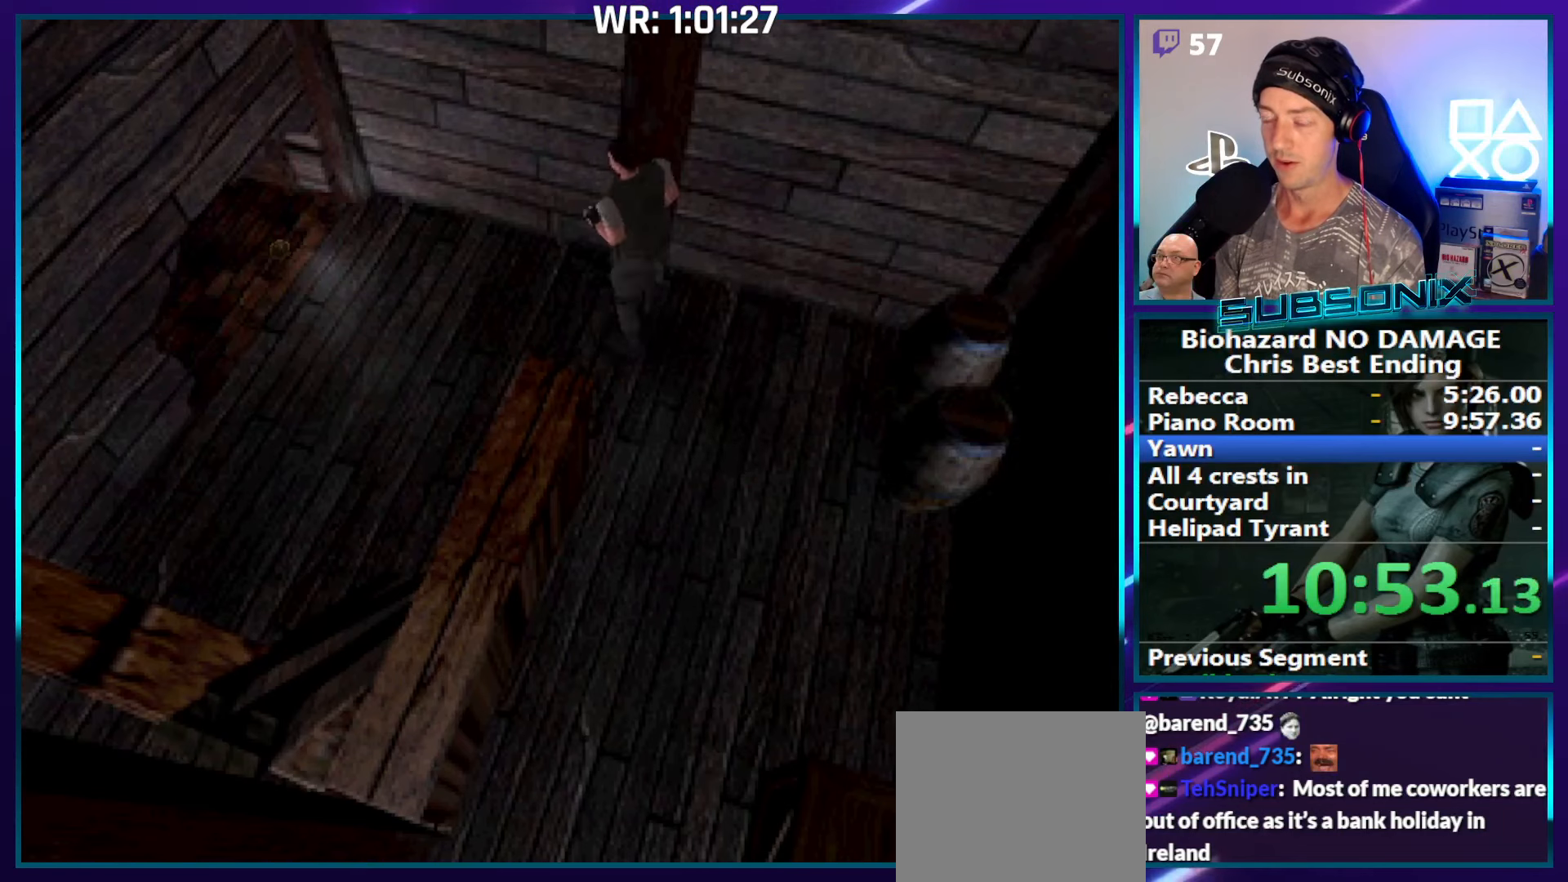
{"buttons": ["SQUARE", "DPAD_UP"], "right_stick": "center", "events": [[283, "DPAD_LEFT", "up"]]}
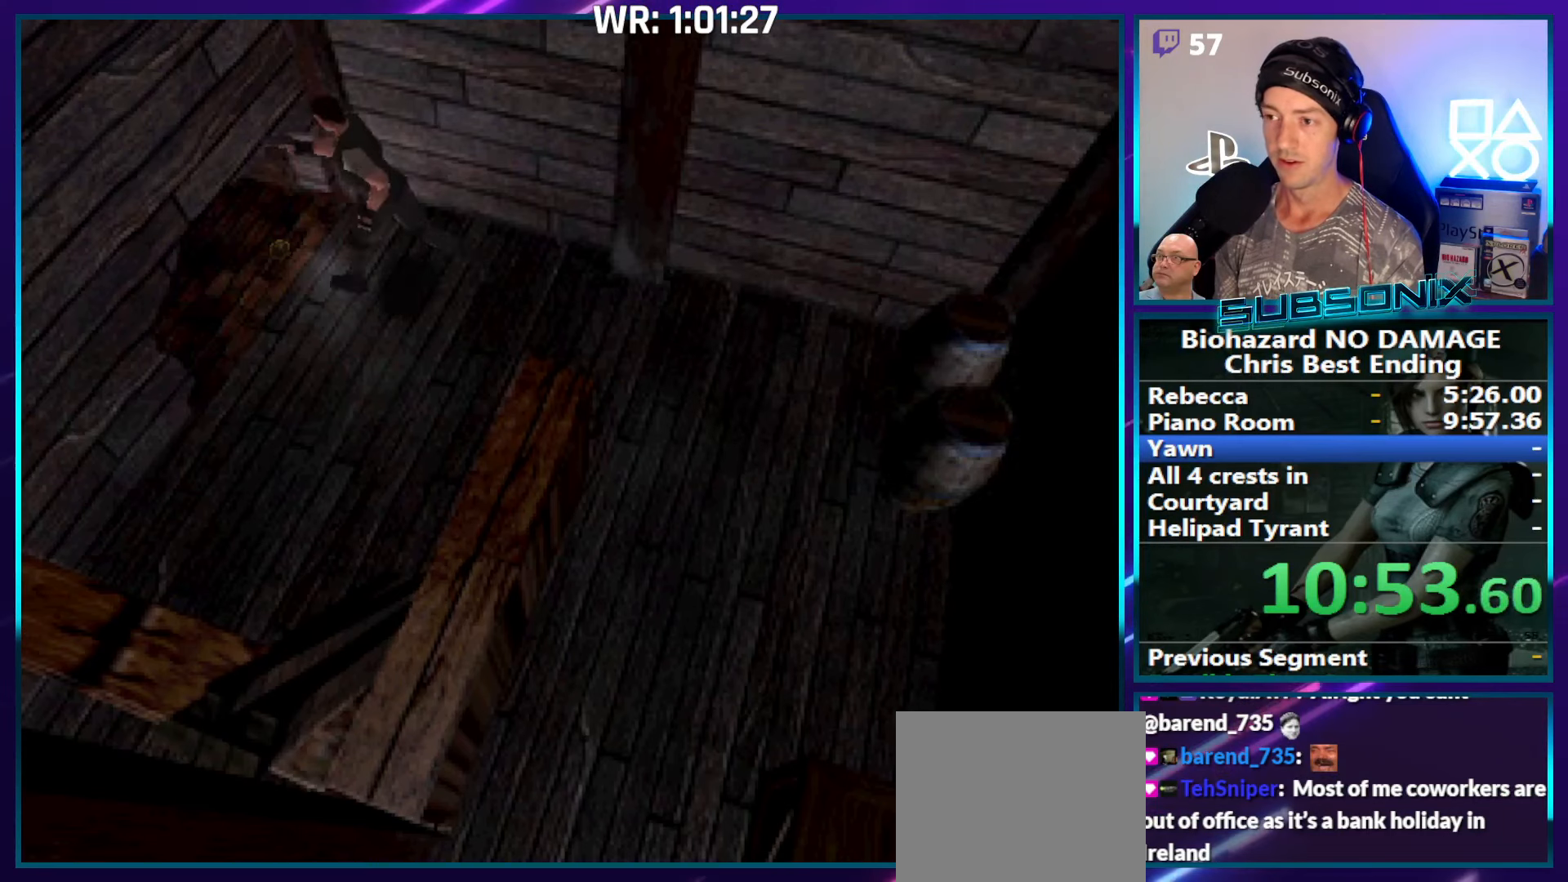
{"buttons": ["CROSS", "DPAD_RIGHT"], "right_stick": "center", "events": [[100, "DPAD_RIGHT", "down"], [133, "CROSS", "down"], [200, "SQUARE", "up"], [216, "CROSS", "up"], [233, "DPAD_UP", "up"], [250, "CROSS", "down"]]}
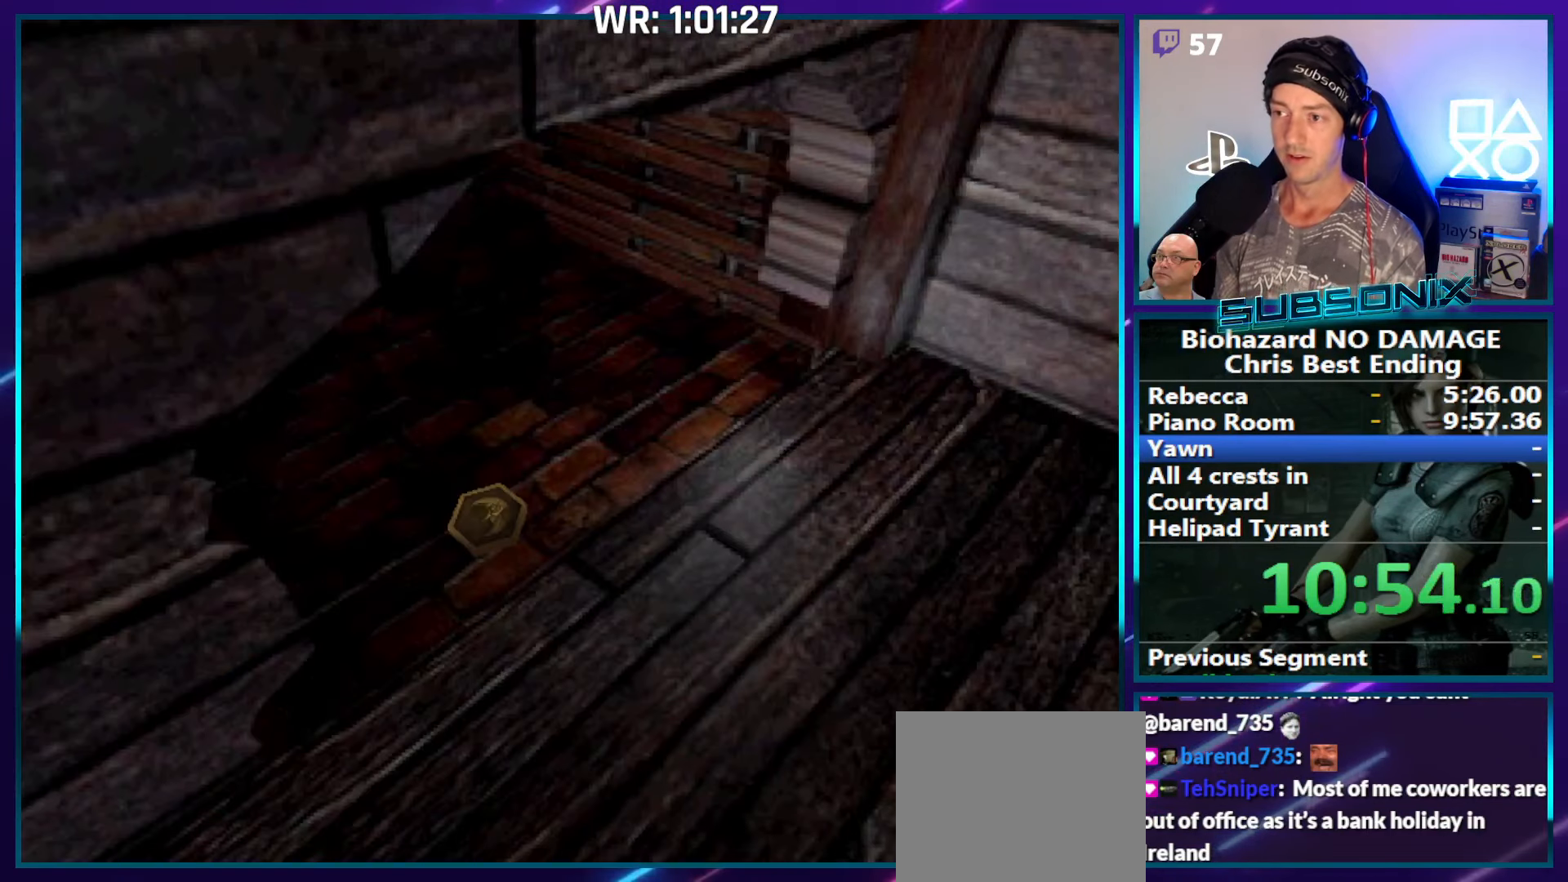
{"buttons": ["CROSS"], "right_stick": "center", "events": [[50, "DPAD_RIGHT", "up"]]}
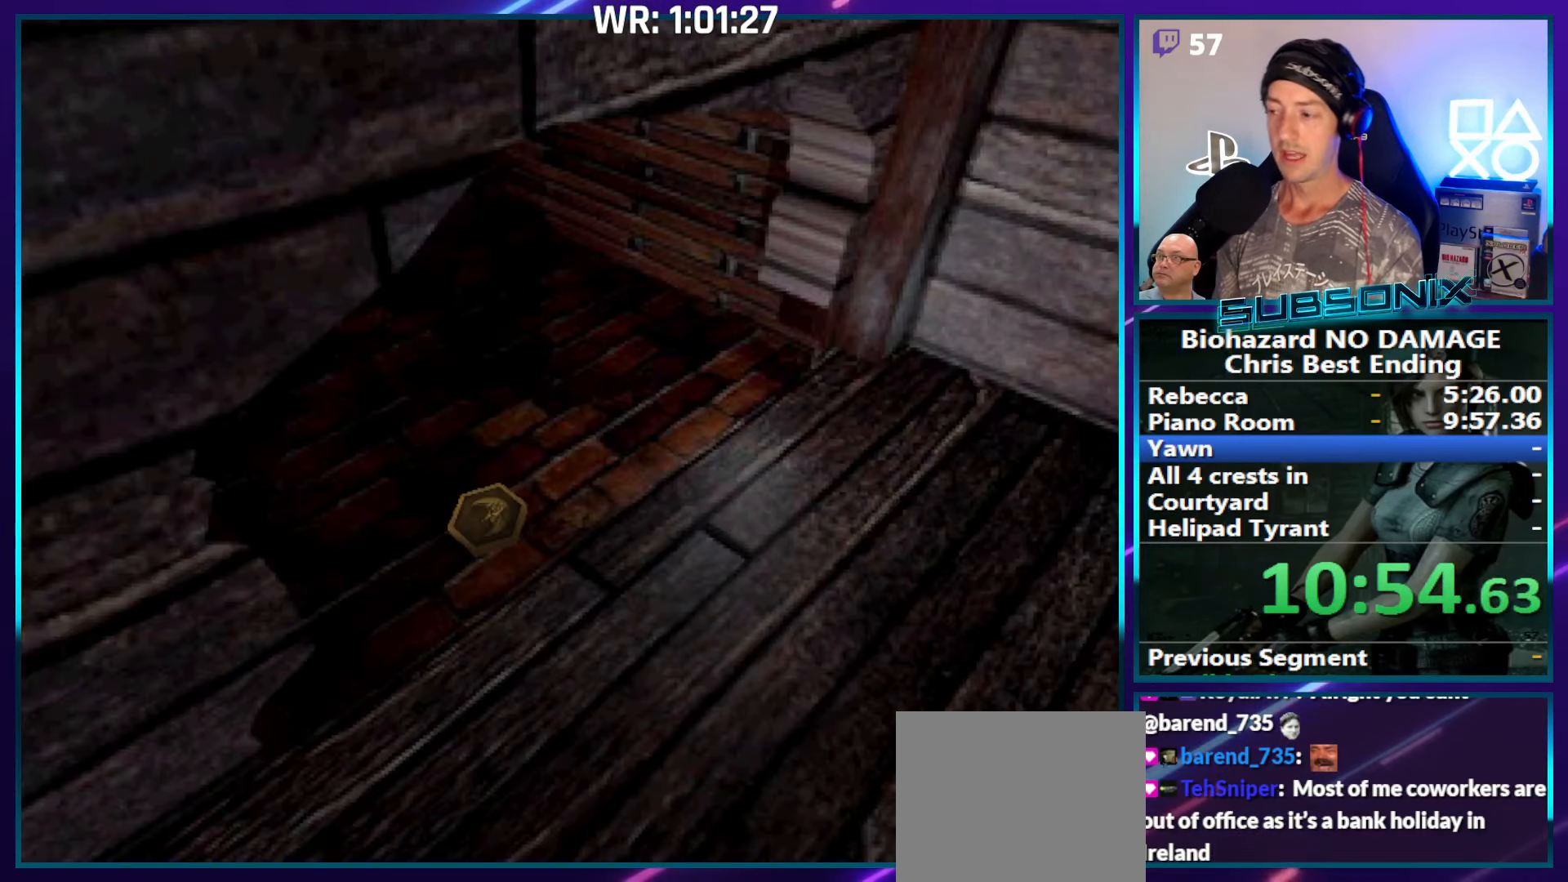
{"buttons": ["CROSS"], "right_stick": "center", "events": []}
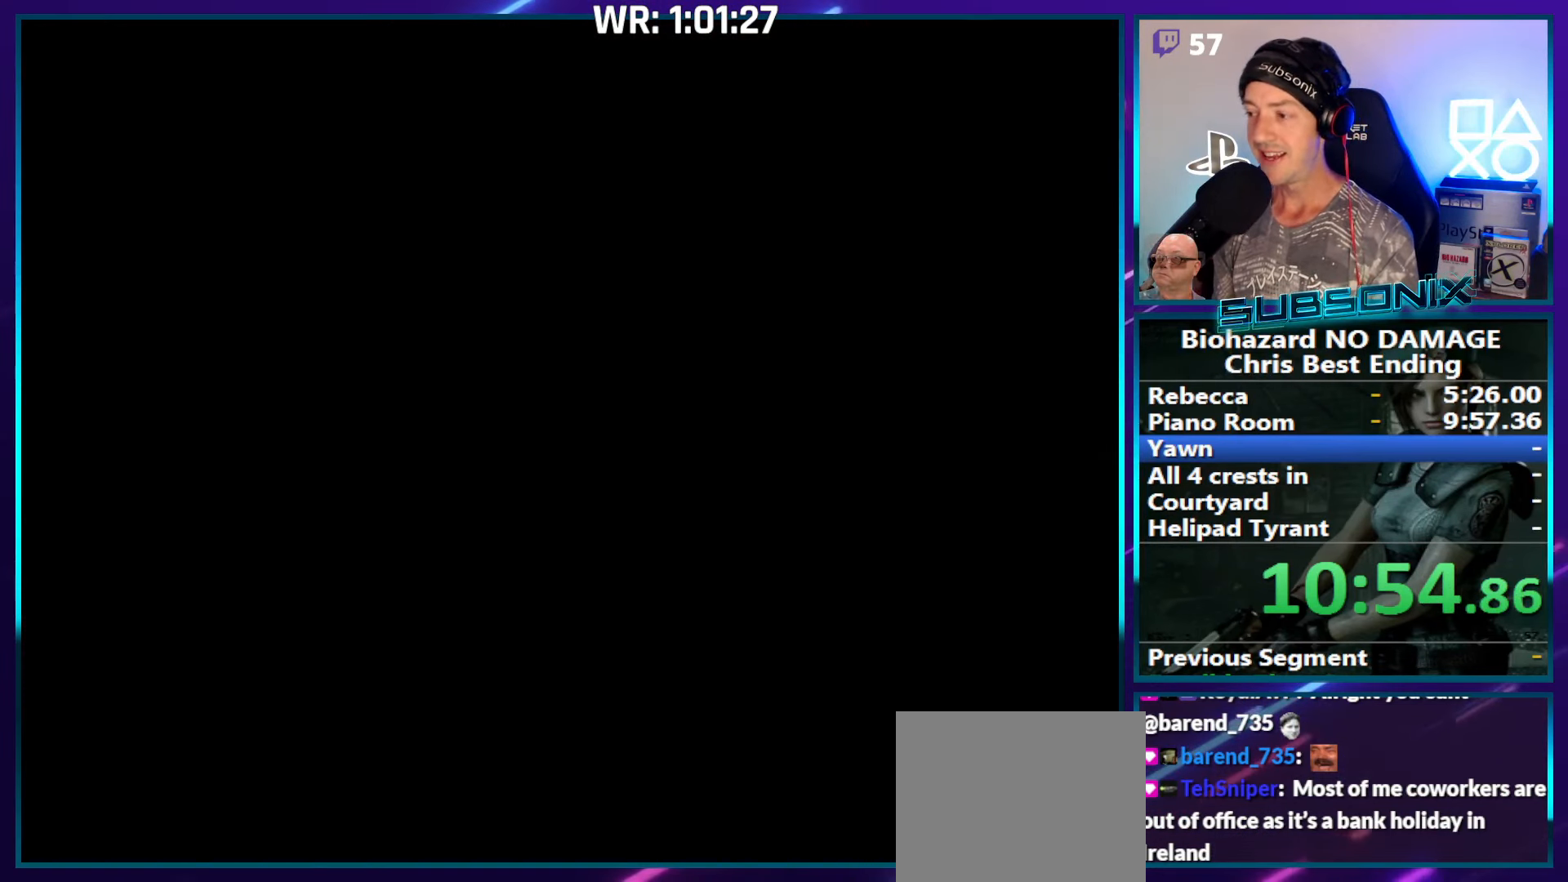
{"buttons": ["CROSS"], "right_stick": "center", "events": []}
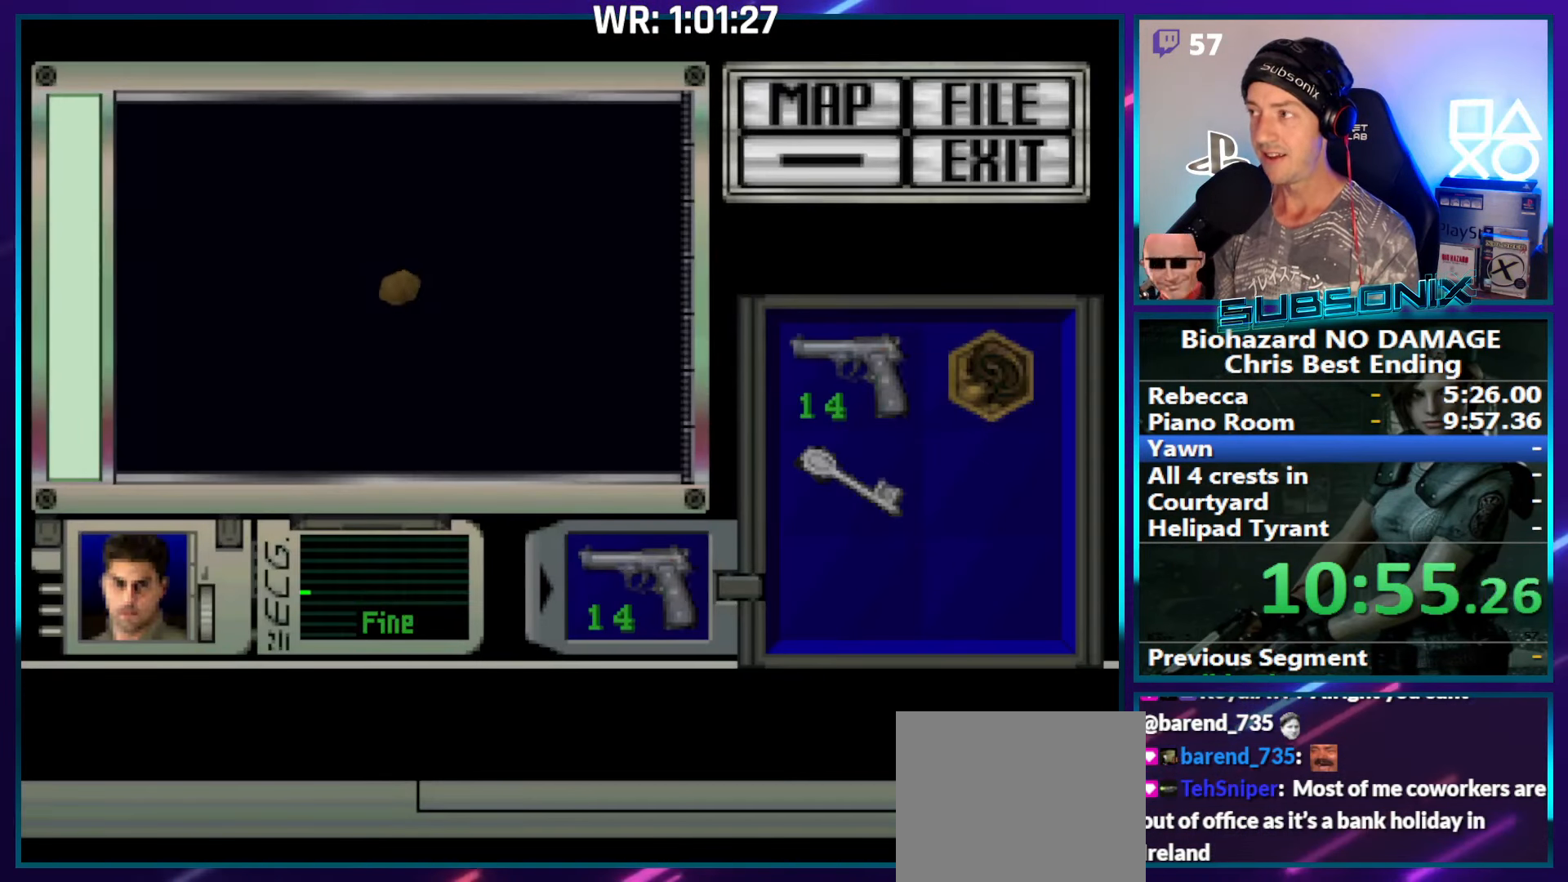
{"buttons": ["CROSS"], "right_stick": "center", "events": []}
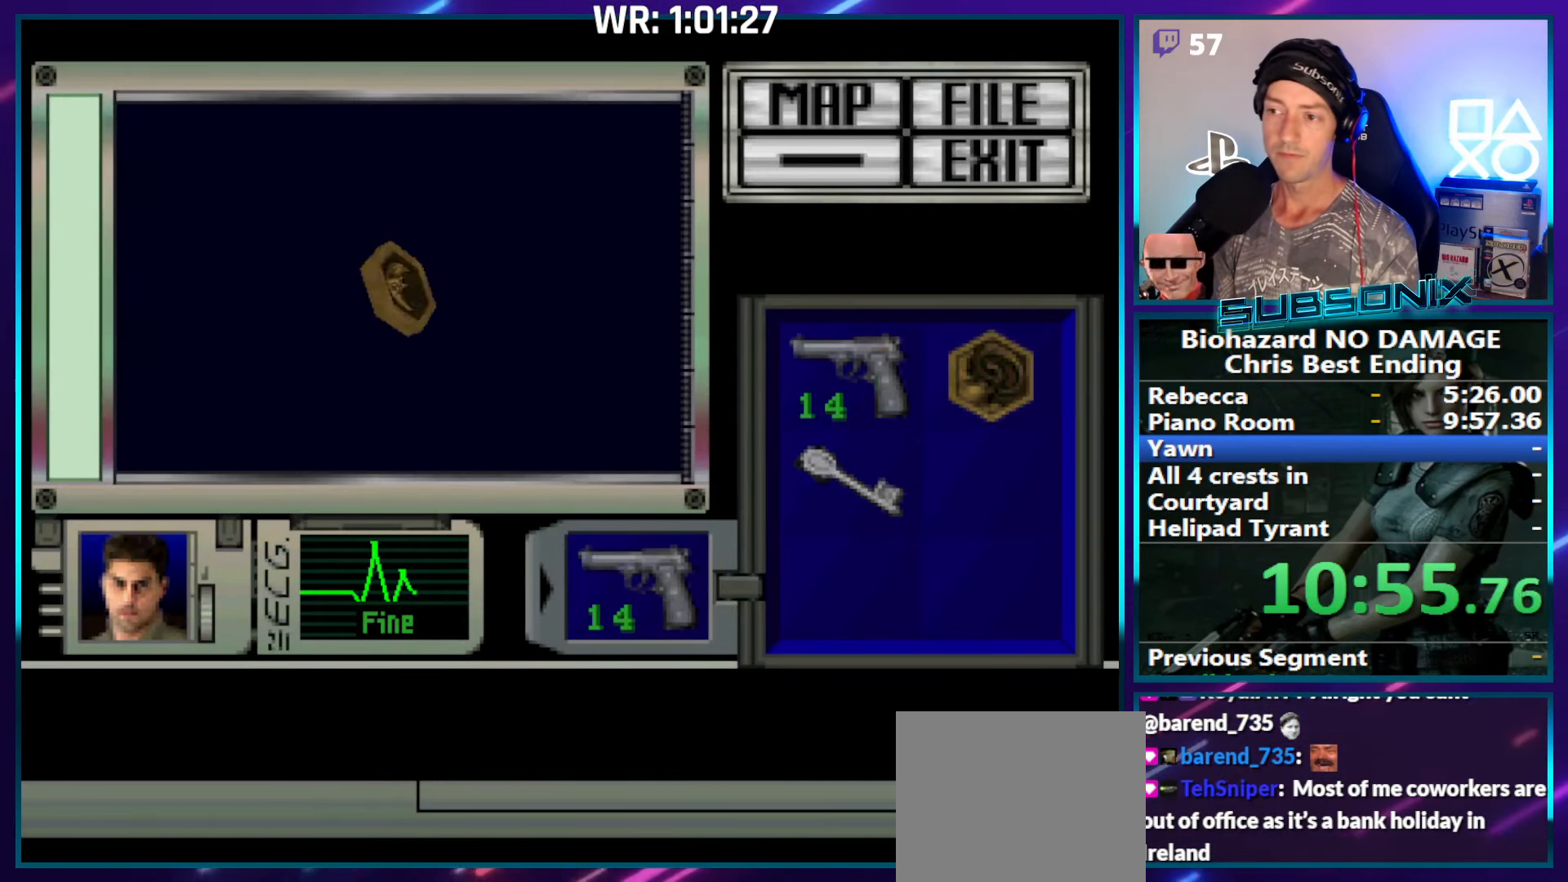
{"buttons": ["CROSS"], "right_stick": "center", "events": []}
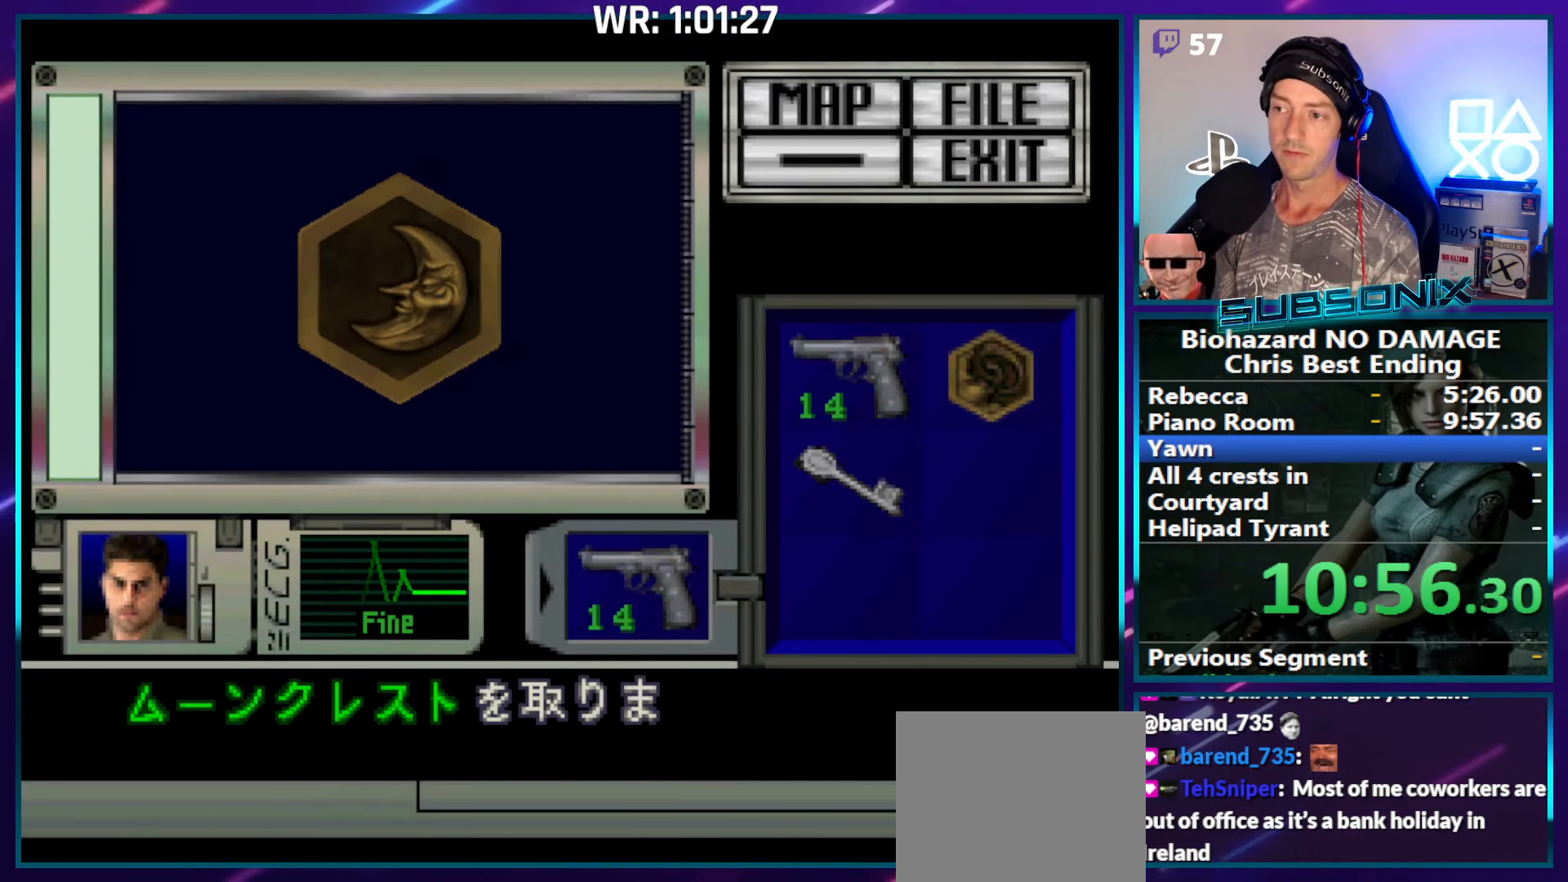
{"buttons": ["SQUARE", "DPAD_RIGHT"], "right_stick": "center", "events": [[100, "CROSS", "up"], [150, "CROSS", "down"], [266, "CROSS", "up"], [300, "CROSS", "down"], [483, "DPAD_RIGHT", "down"], [483, "SQUARE", "down"], [500, "CROSS", "up"]]}
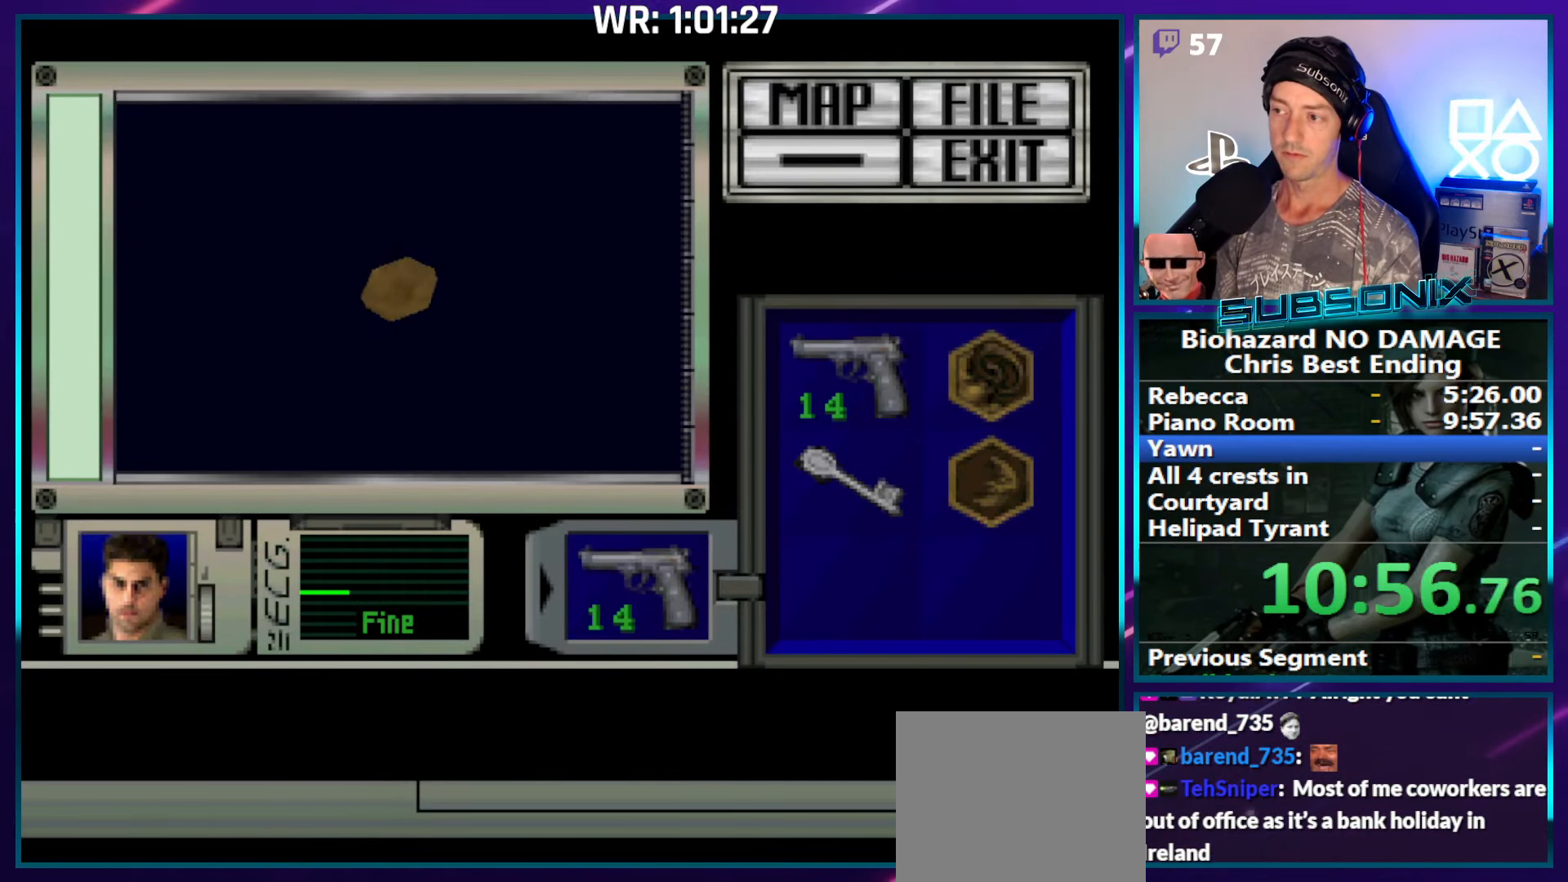
{"buttons": ["SQUARE", "DPAD_RIGHT"], "right_stick": "center", "events": []}
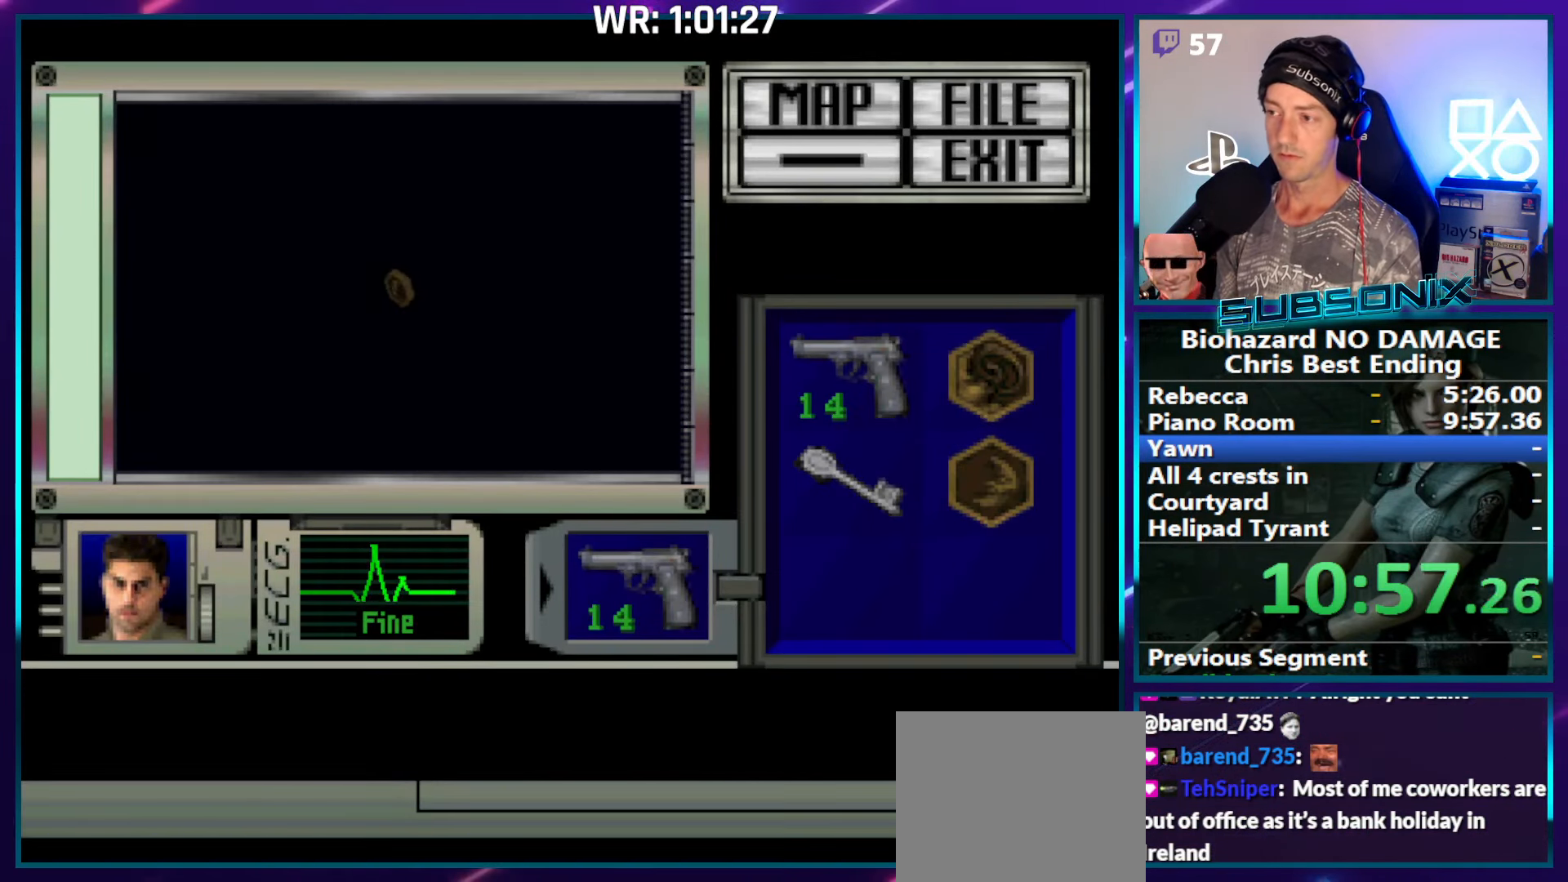
{"buttons": ["SQUARE", "DPAD_RIGHT"], "right_stick": "center", "events": []}
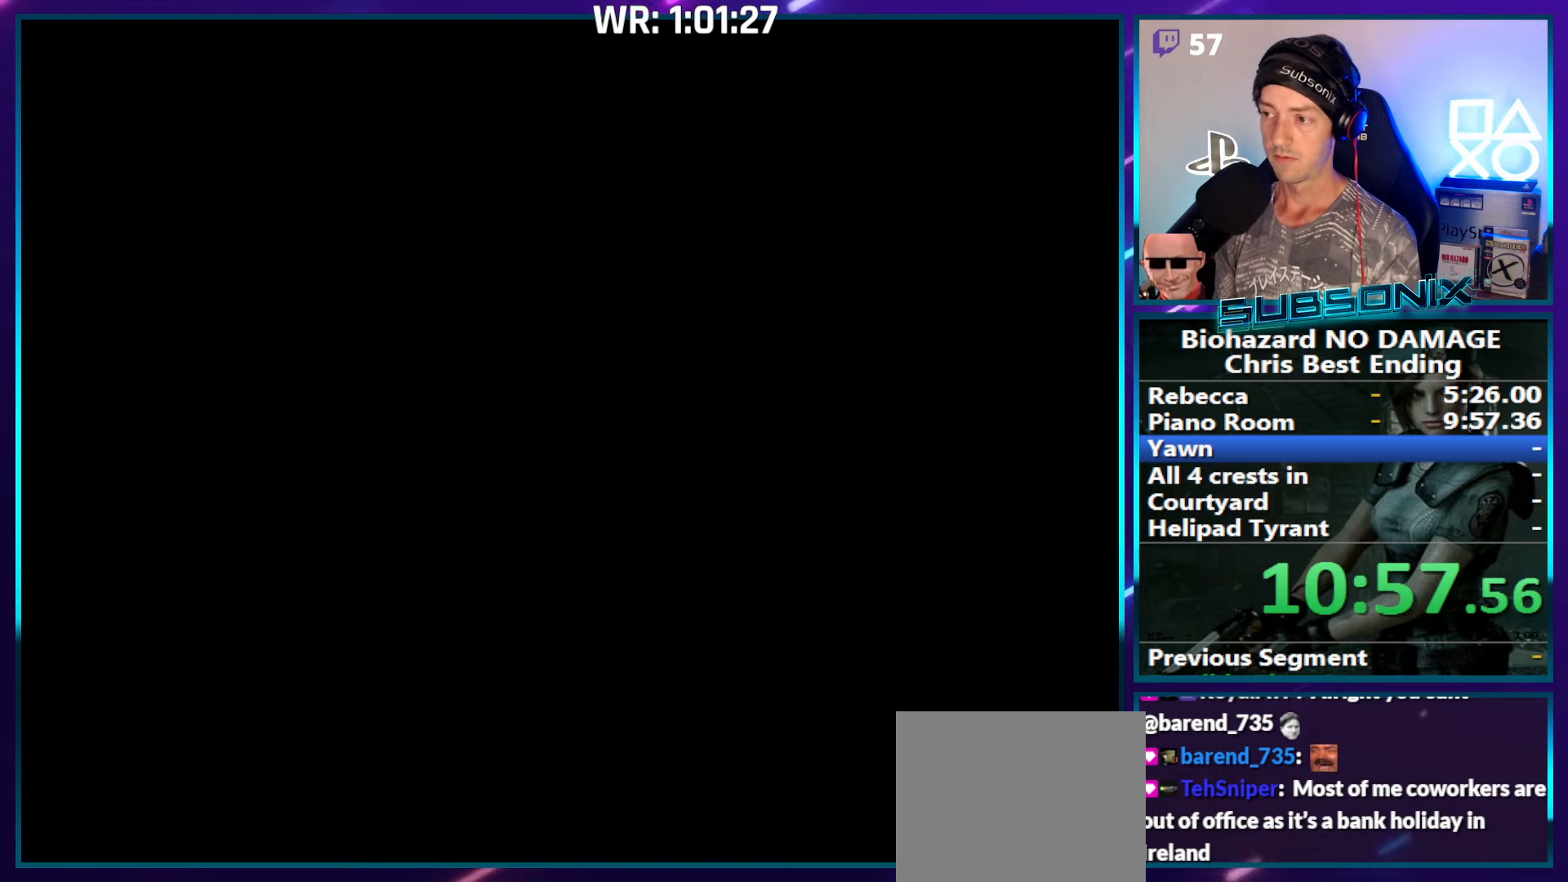
{"buttons": ["SQUARE", "DPAD_RIGHT"], "right_stick": "center", "events": []}
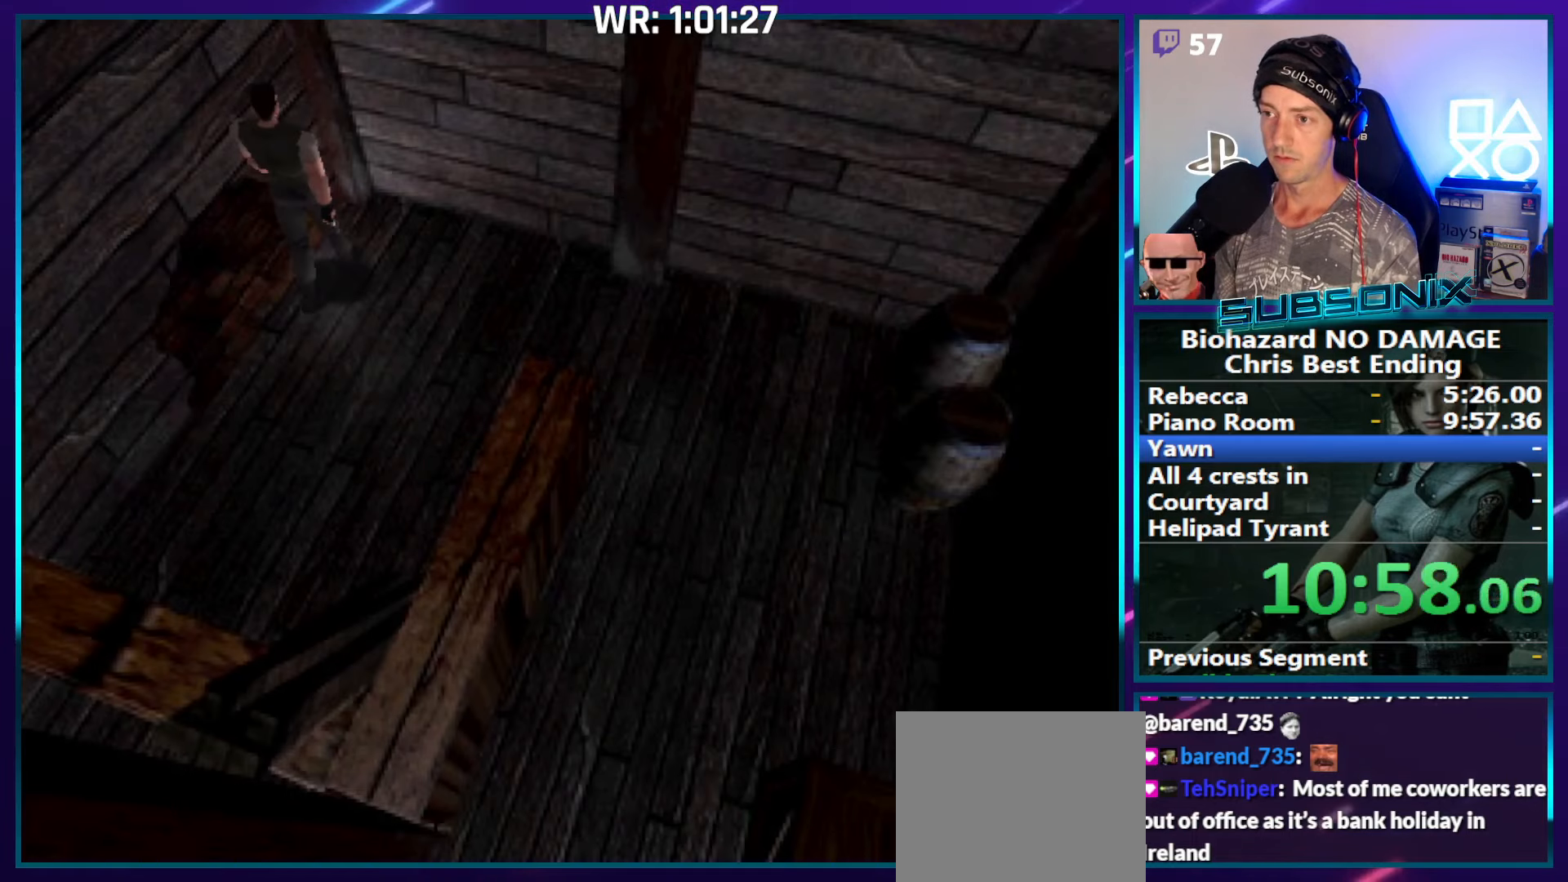
{"buttons": ["SQUARE", "DPAD_UP", "DPAD_RIGHT"], "right_stick": "center", "events": [[133, "DPAD_UP", "down"]]}
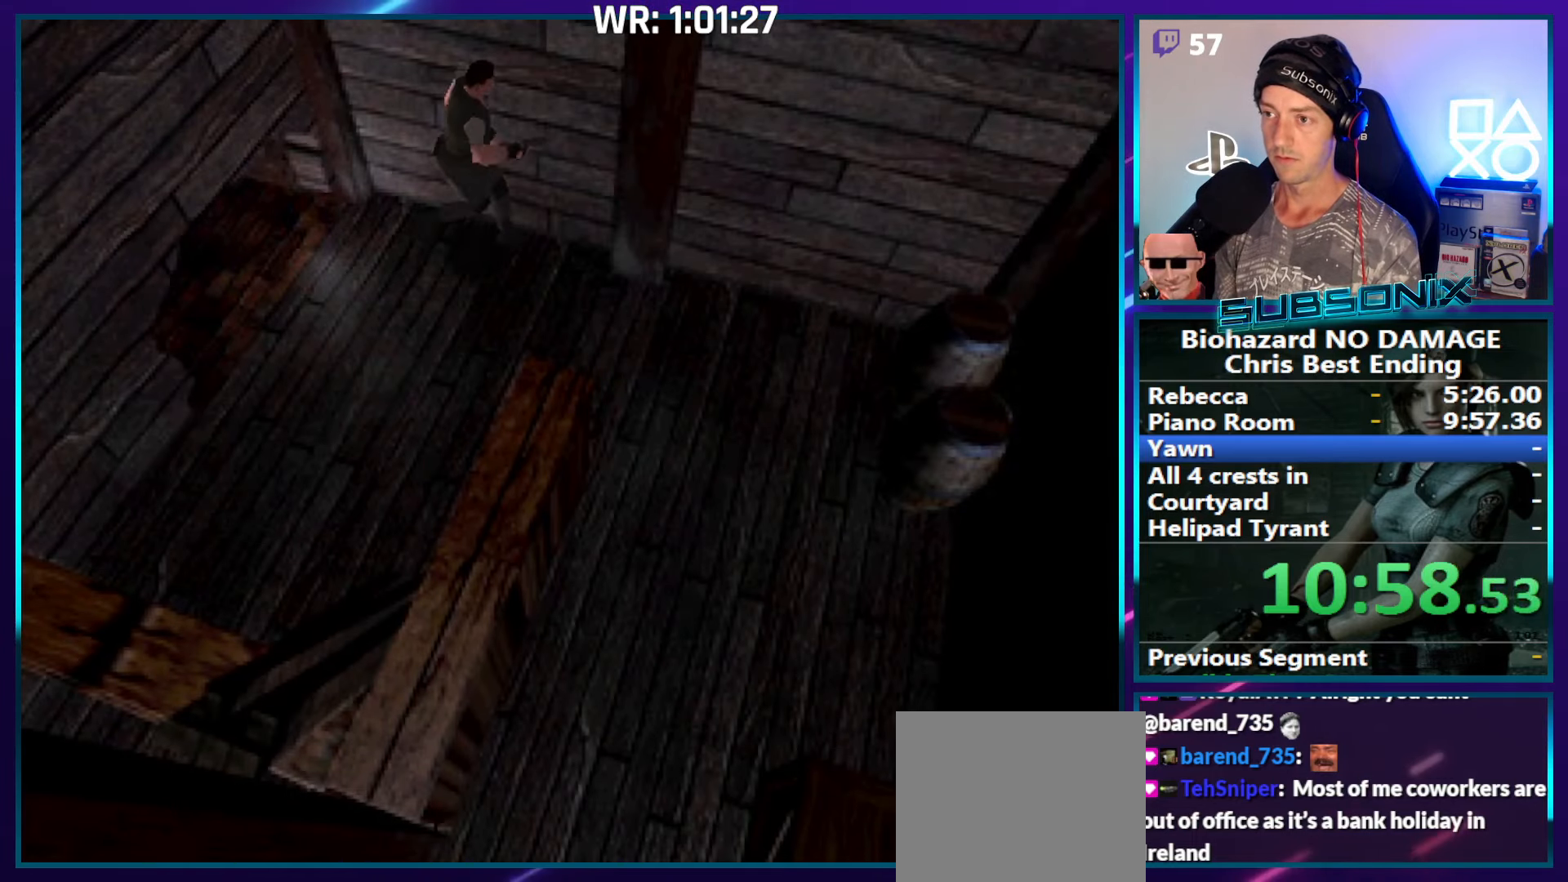
{"buttons": ["SQUARE", "DPAD_UP", "DPAD_RIGHT"], "right_stick": "center", "events": []}
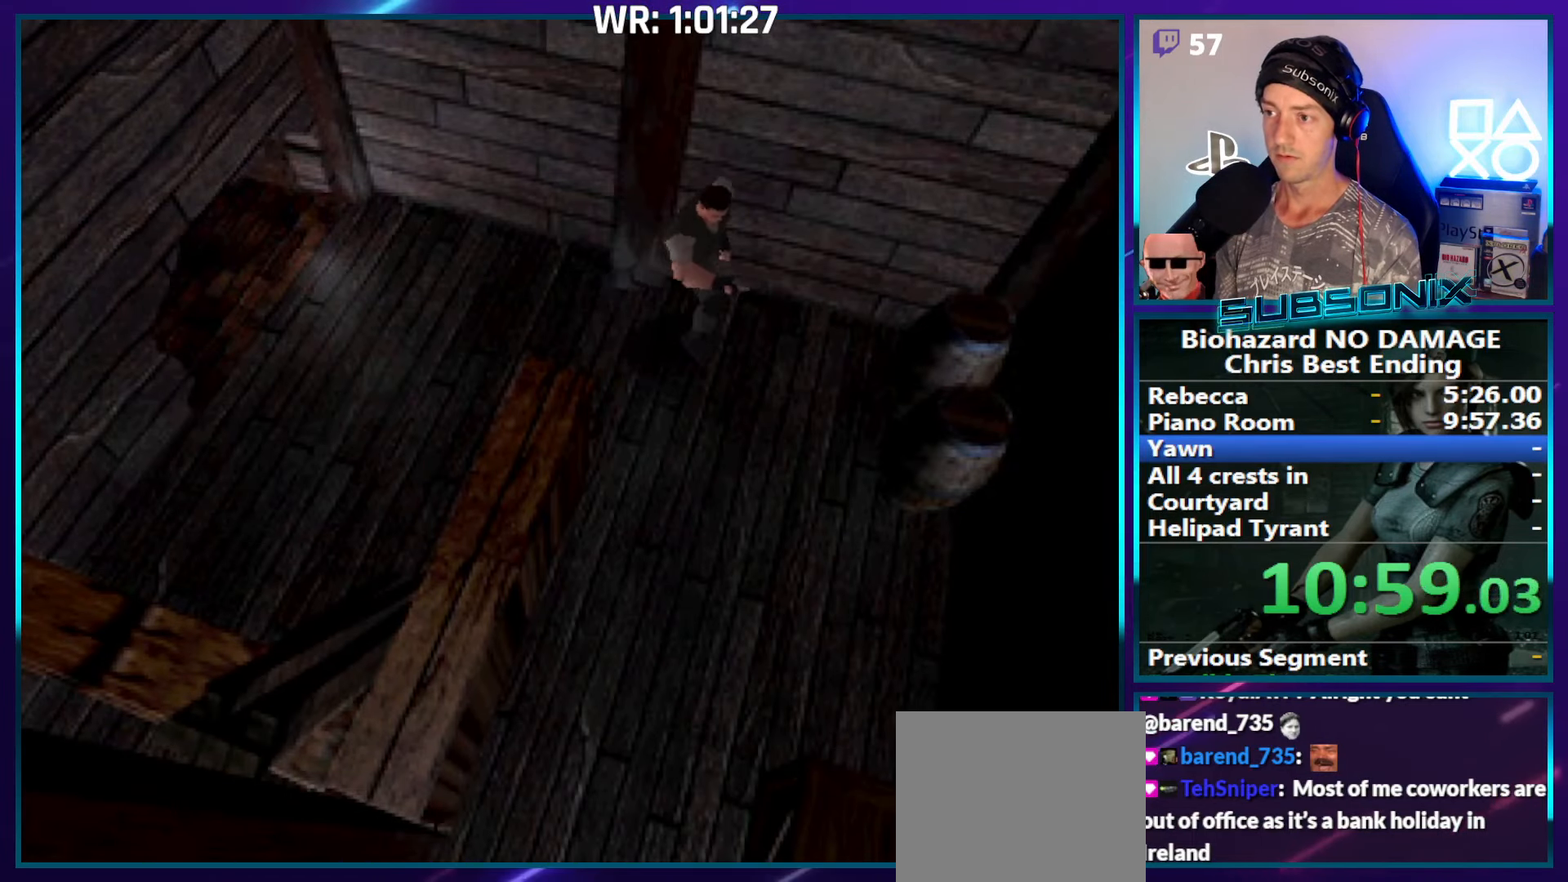
{"buttons": ["SQUARE", "DPAD_UP"], "right_stick": "center", "events": [[433, "DPAD_RIGHT", "up"]]}
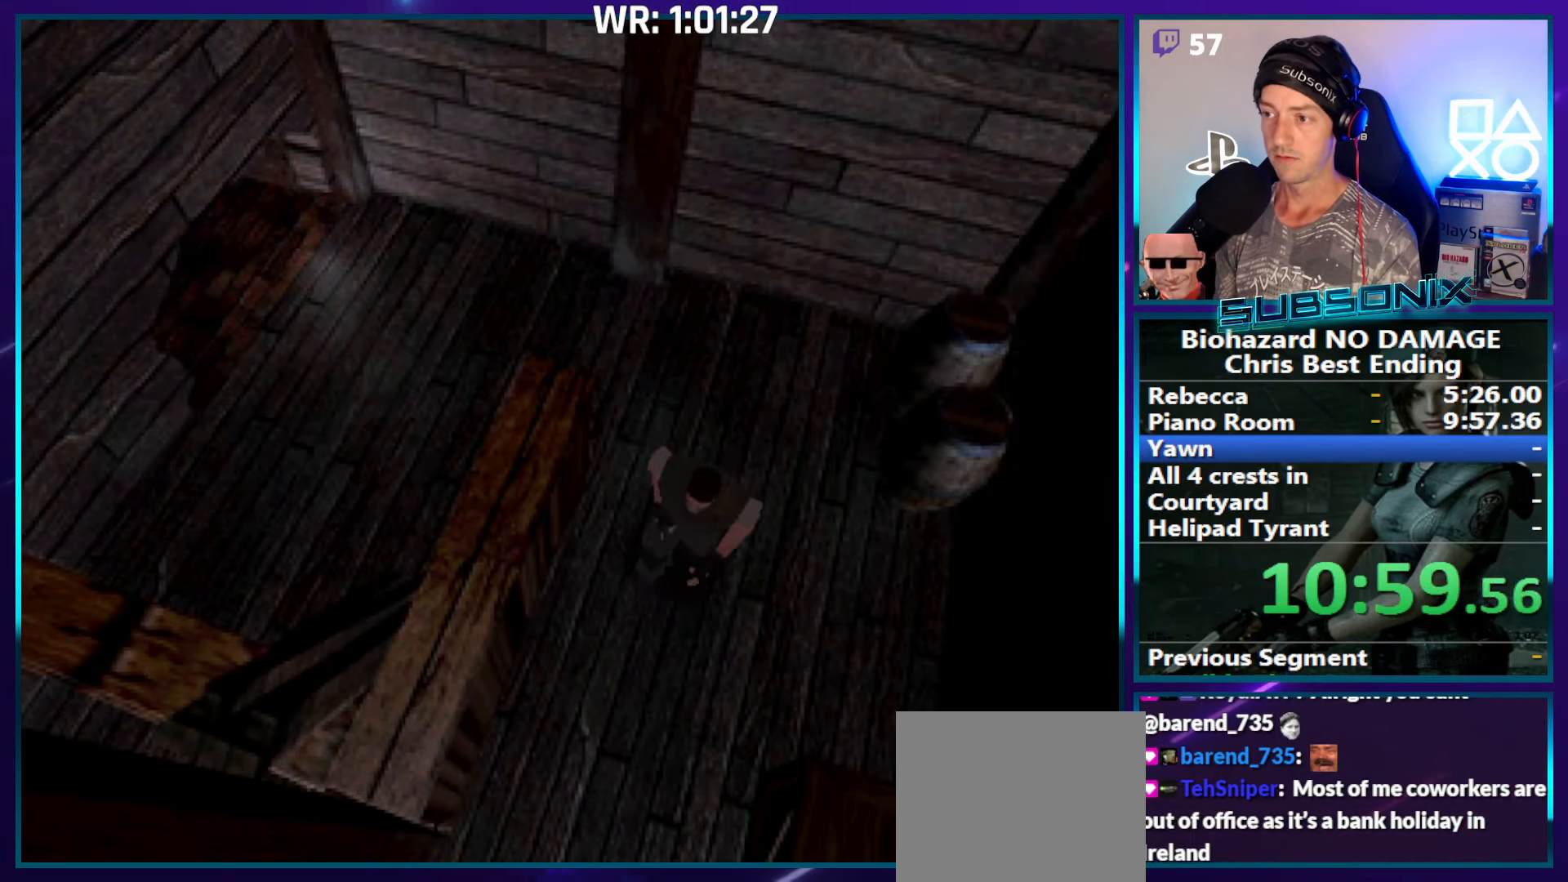
{"buttons": ["SQUARE", "DPAD_UP"], "right_stick": "center", "events": []}
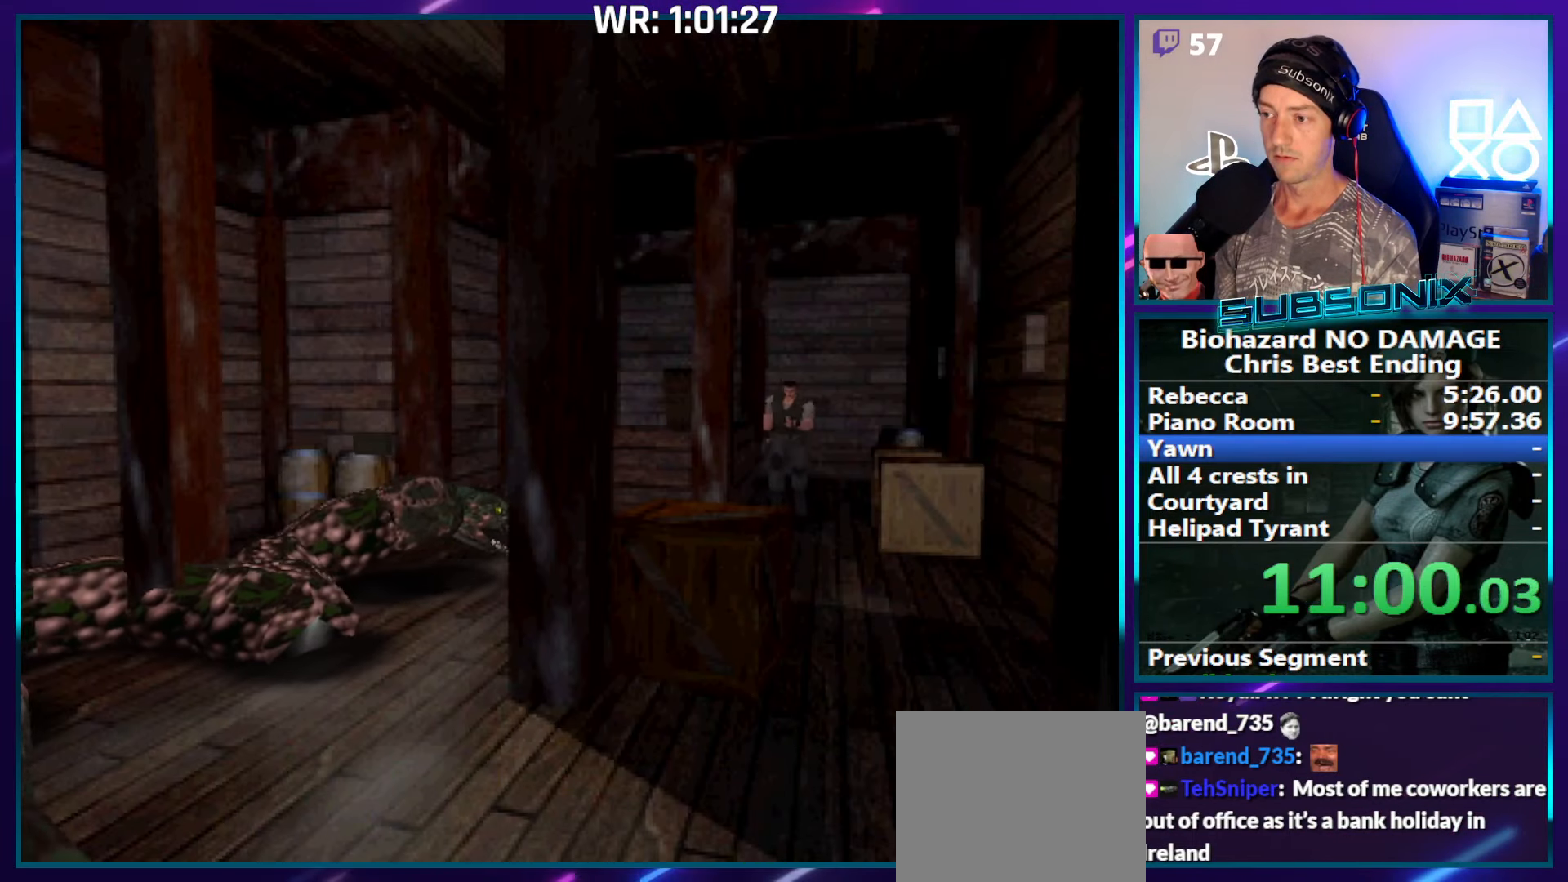
{"buttons": ["SQUARE", "DPAD_UP", "DPAD_LEFT"], "right_stick": "center", "events": [[400, "DPAD_LEFT", "down"]]}
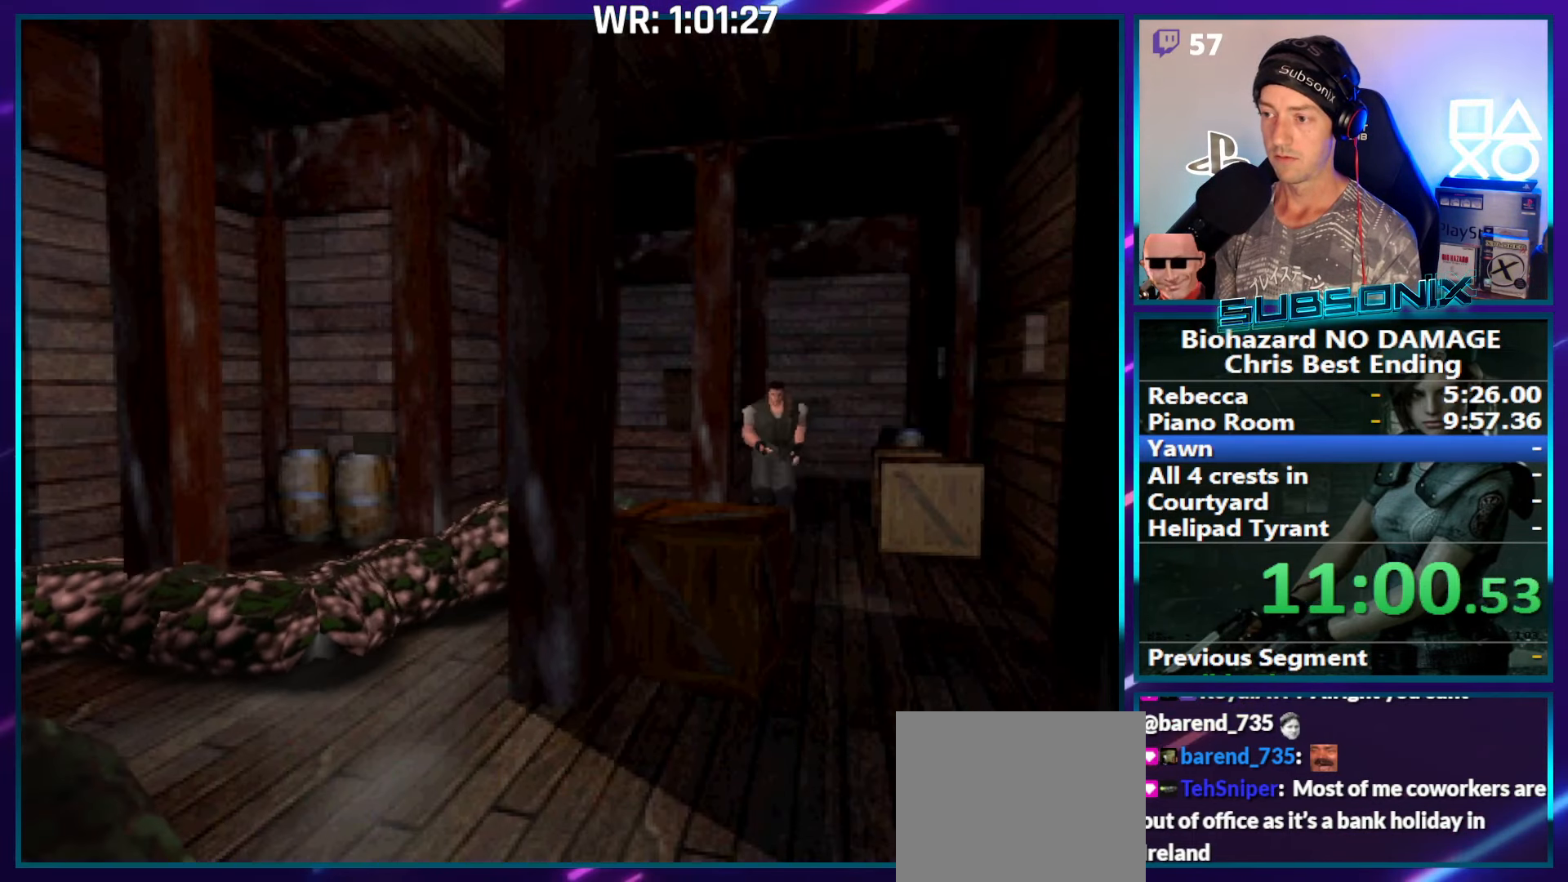
{"buttons": ["SQUARE", "DPAD_UP"], "right_stick": "center", "events": [[283, "DPAD_LEFT", "up"]]}
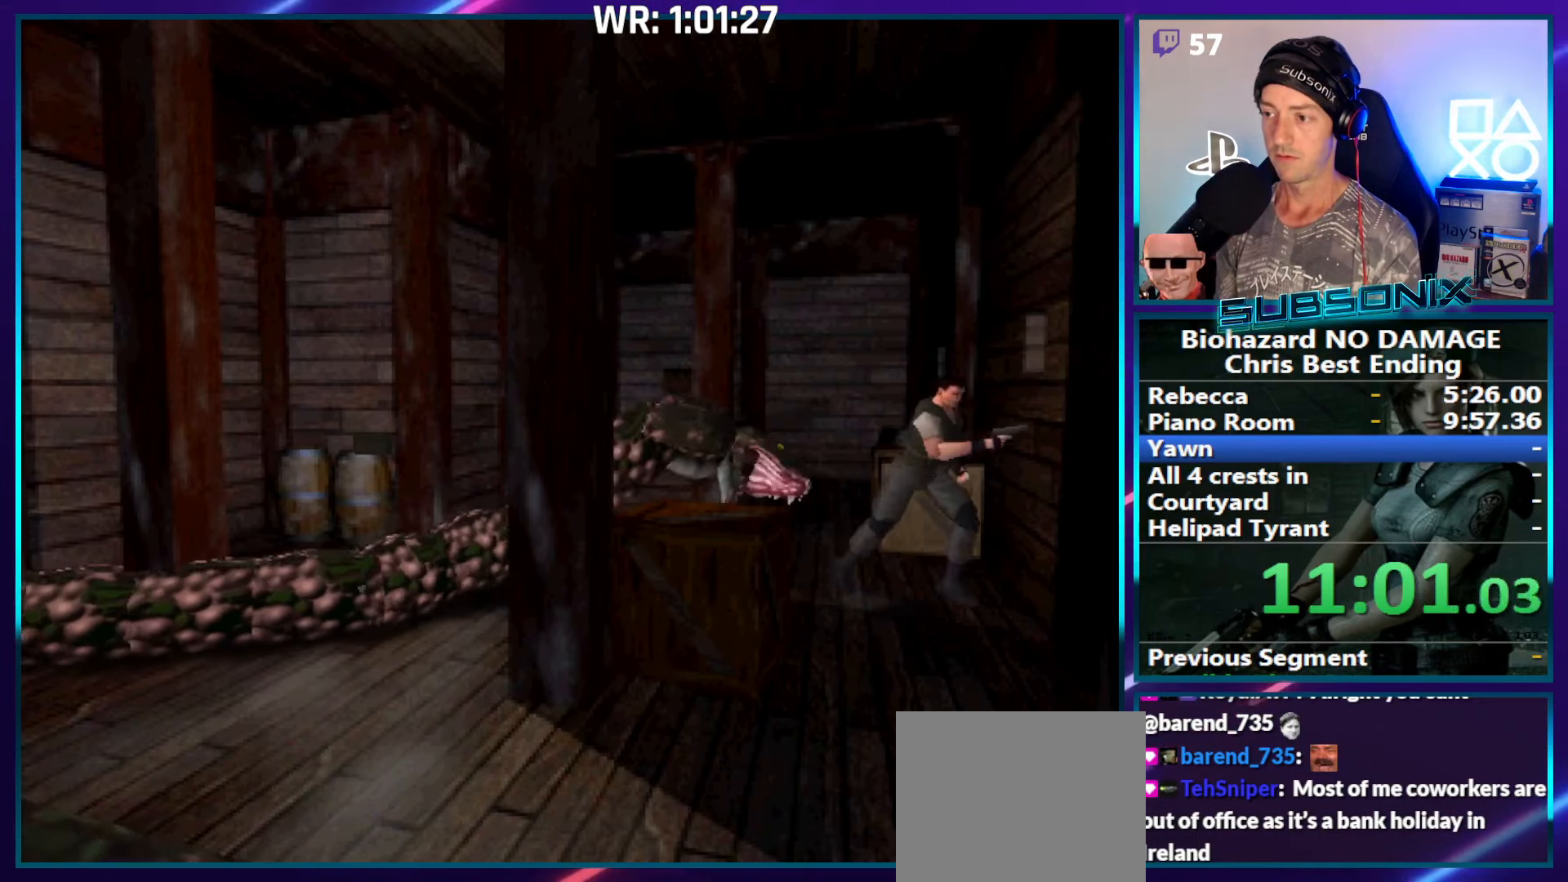
{"buttons": ["SQUARE", "DPAD_UP", "DPAD_RIGHT"], "right_stick": "center", "events": [[433, "DPAD_RIGHT", "down"]]}
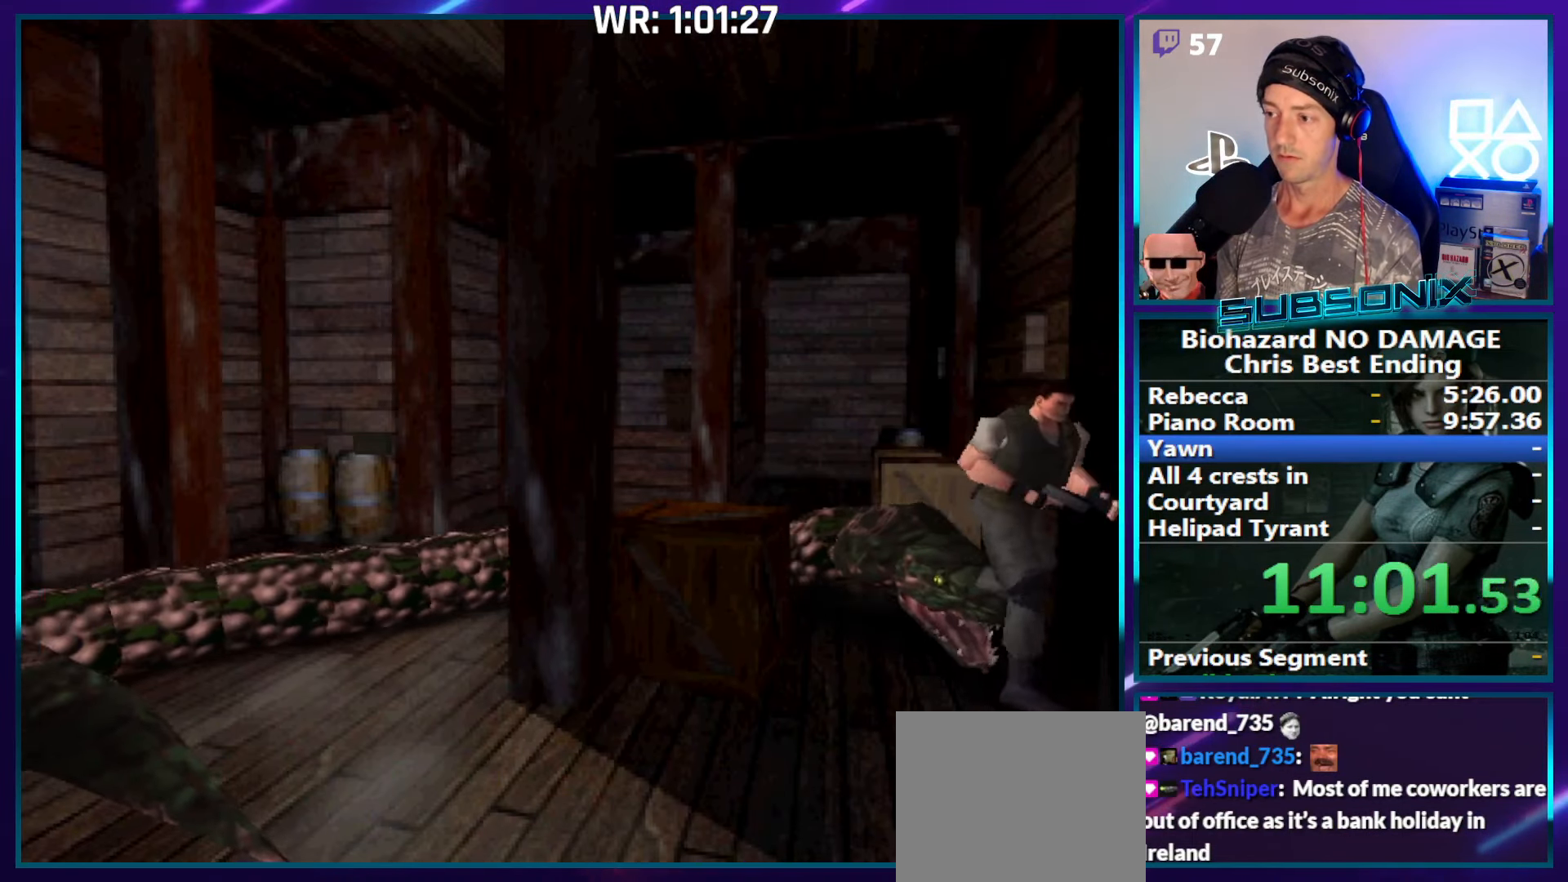
{"buttons": ["SQUARE", "DPAD_UP", "DPAD_RIGHT"], "right_stick": "center", "events": []}
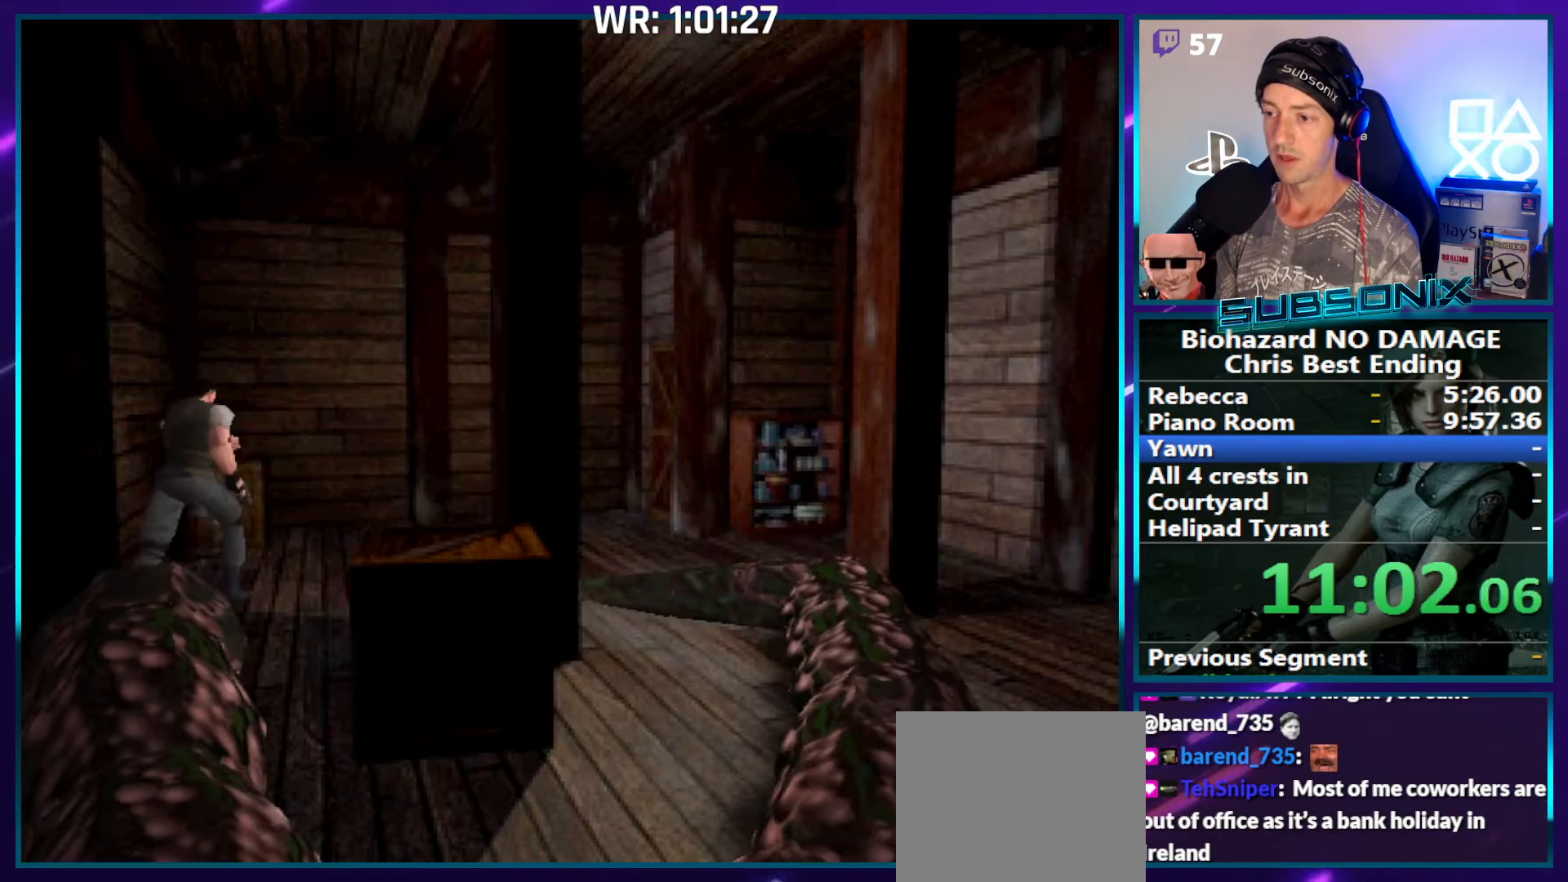
{"buttons": ["SQUARE", "DPAD_UP"], "right_stick": "center", "events": [[233, "DPAD_RIGHT", "up"]]}